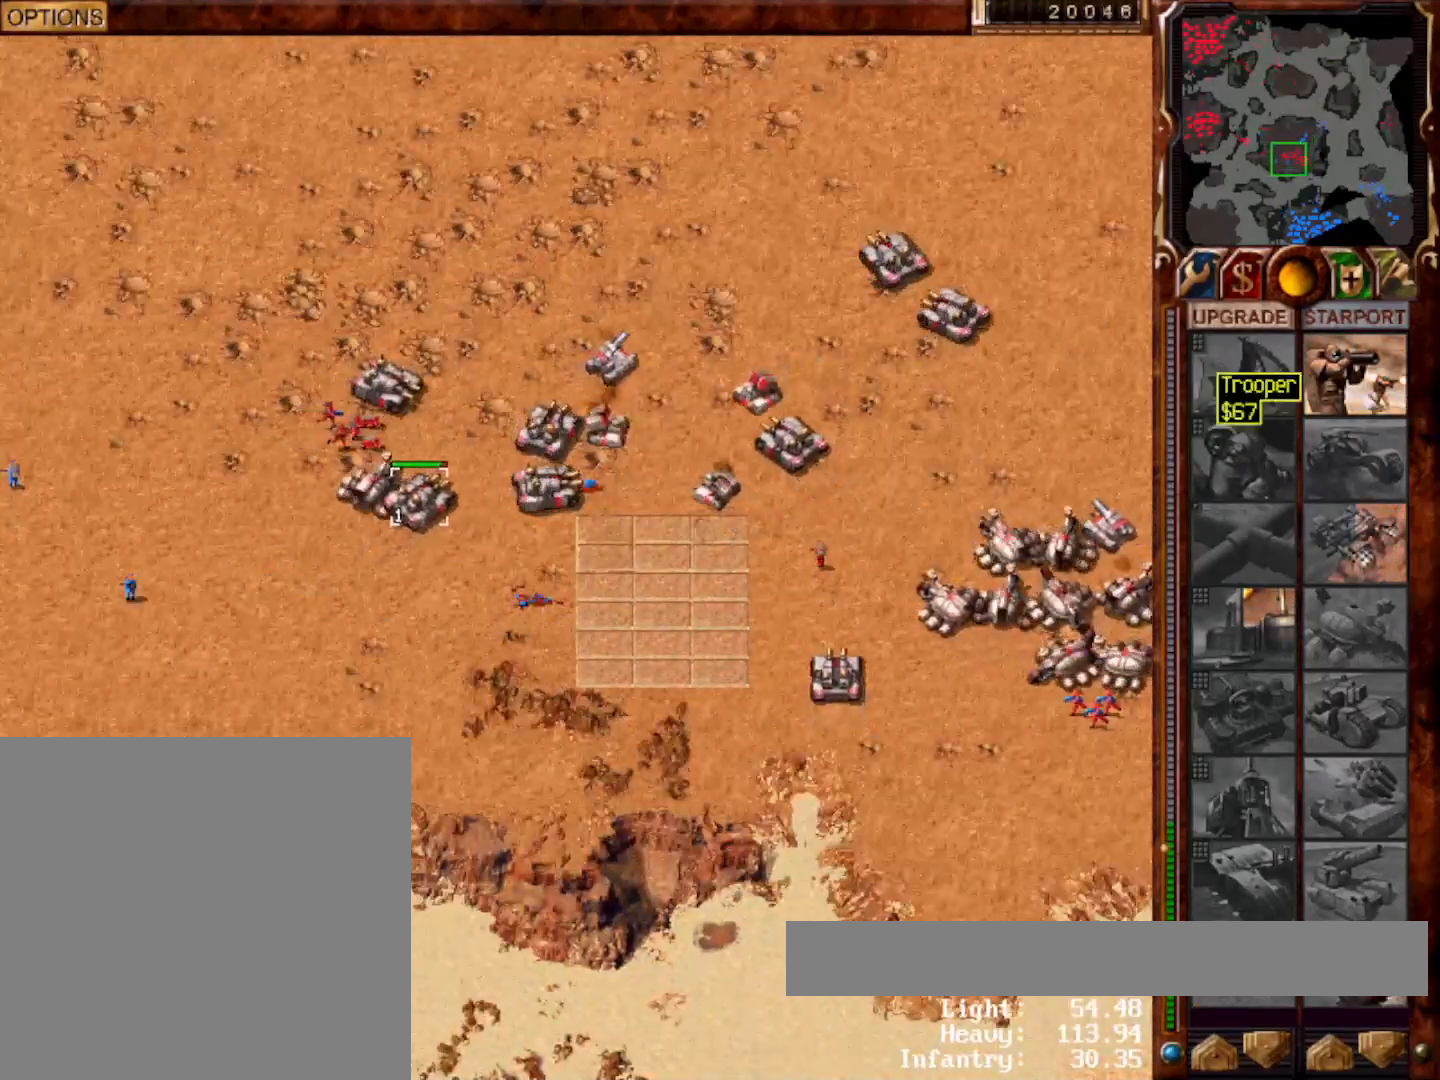
Gameplay with keyboard and mouse; each line is a JSON object with the keys and mouse buttons held at the frame after it. "events" lists presses ("down") and releases ("up") of "0", "1", "2", "3", "4", "5", "6", "7", "8", "9", "a", "alt", "ctrl", "e", "escape", "f10", "f11", "f12", "f6", "f9", "g", "h", "home", "r", "s", "shift", "t", "x", "y", "mouse_left" and "mouse_right" between this image and that frame as [ms after this image, input, new state], when the widget could be followed in between. "mouse_left", "mouse_right" = the "left", "right" buttons of the "mouse" list. No other keys are recorded. Mouse movement is not recorded.
{"keys": [], "mouse": [], "events": [[50, "mouse_left", "up"], [133, "mouse_right", "down"], [200, "mouse_right", "up"]]}
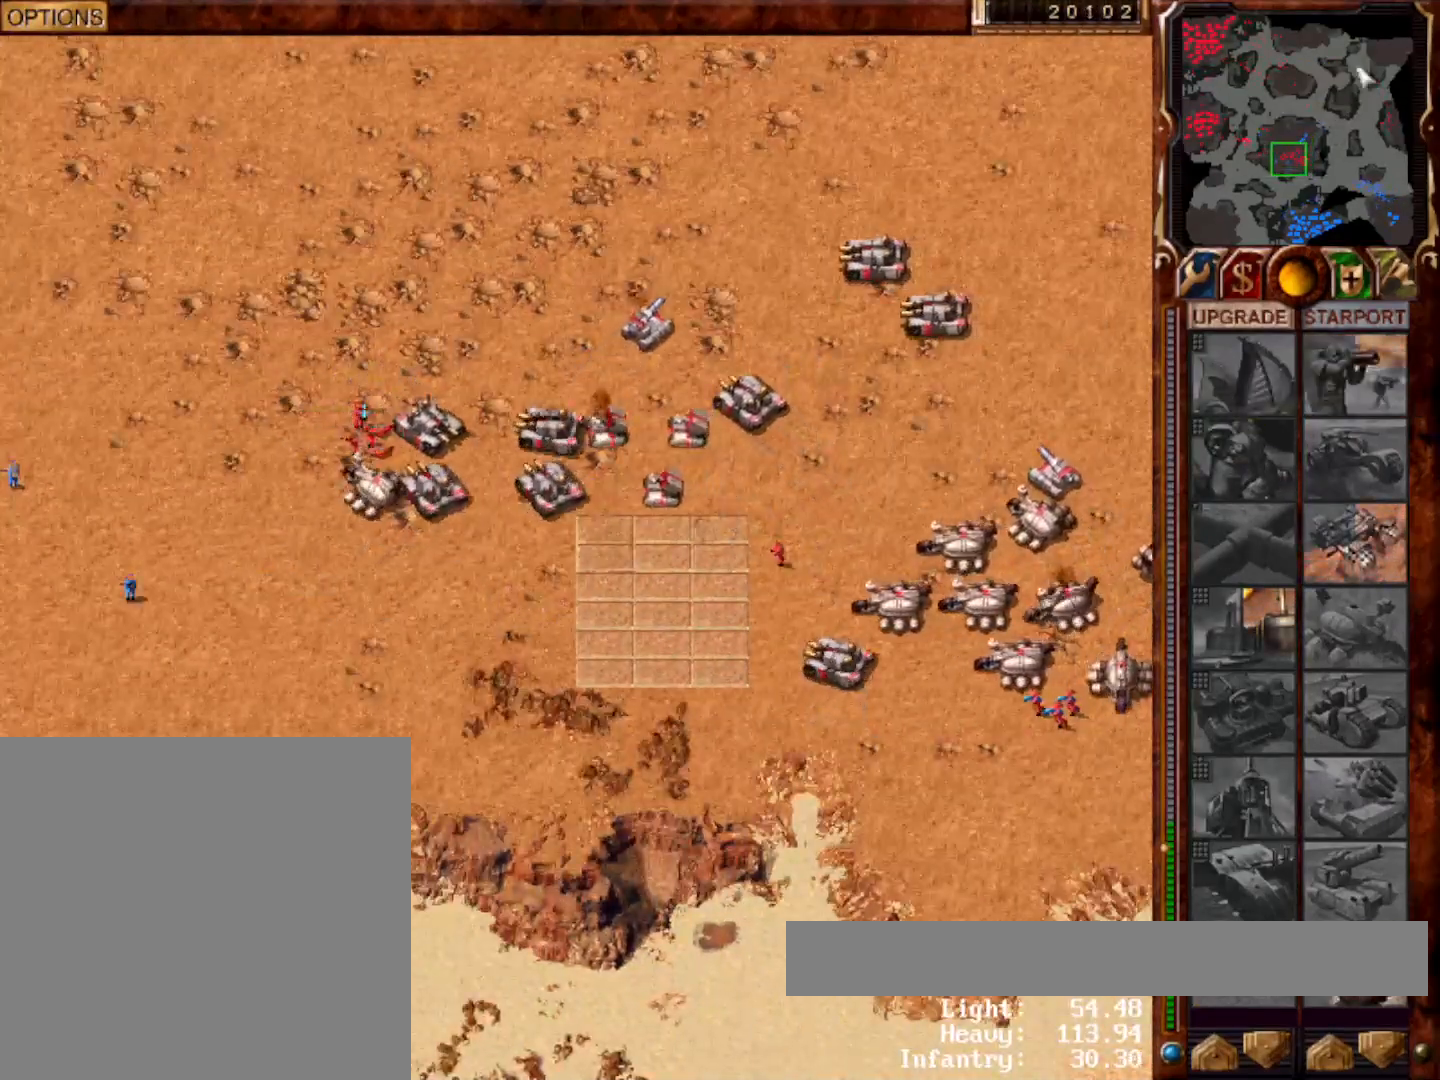
{"keys": [], "mouse": [], "events": [[67, "3", "down"], [100, "mouse_left", "down"], [167, "3", "up"], [167, "mouse_left", "up"], [317, "h", "down"], [383, "h", "up"]]}
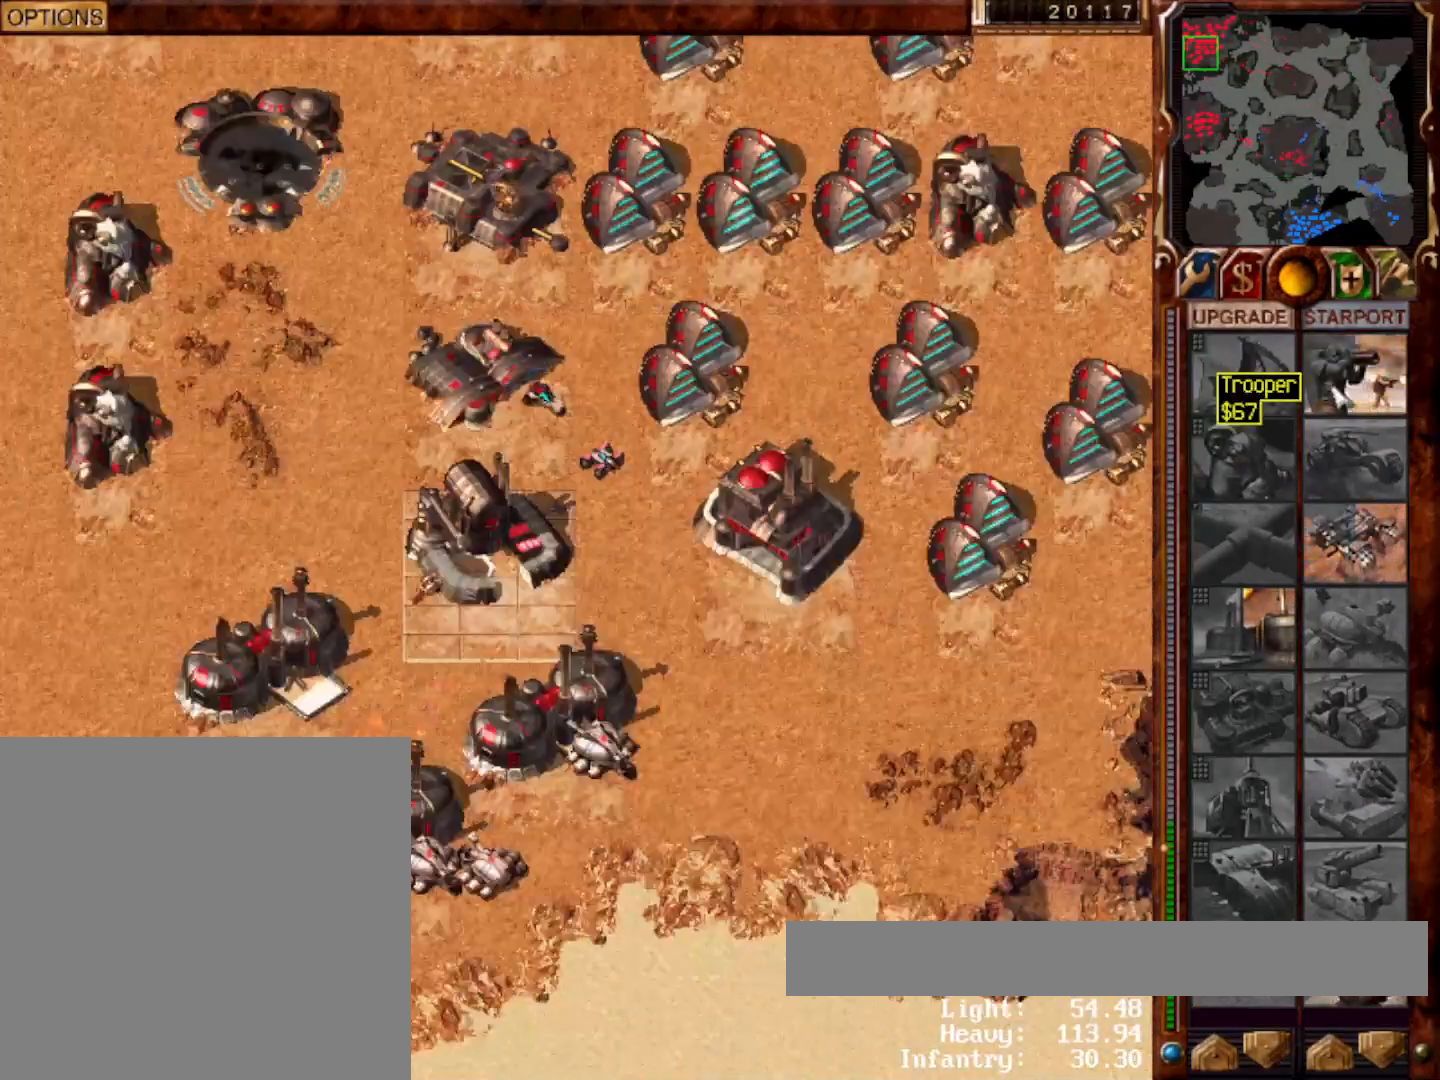
{"keys": [], "mouse": [], "events": [[67, "h", "down"], [117, "h", "up"], [383, "mouse_left", "down"], [450, "mouse_left", "up"]]}
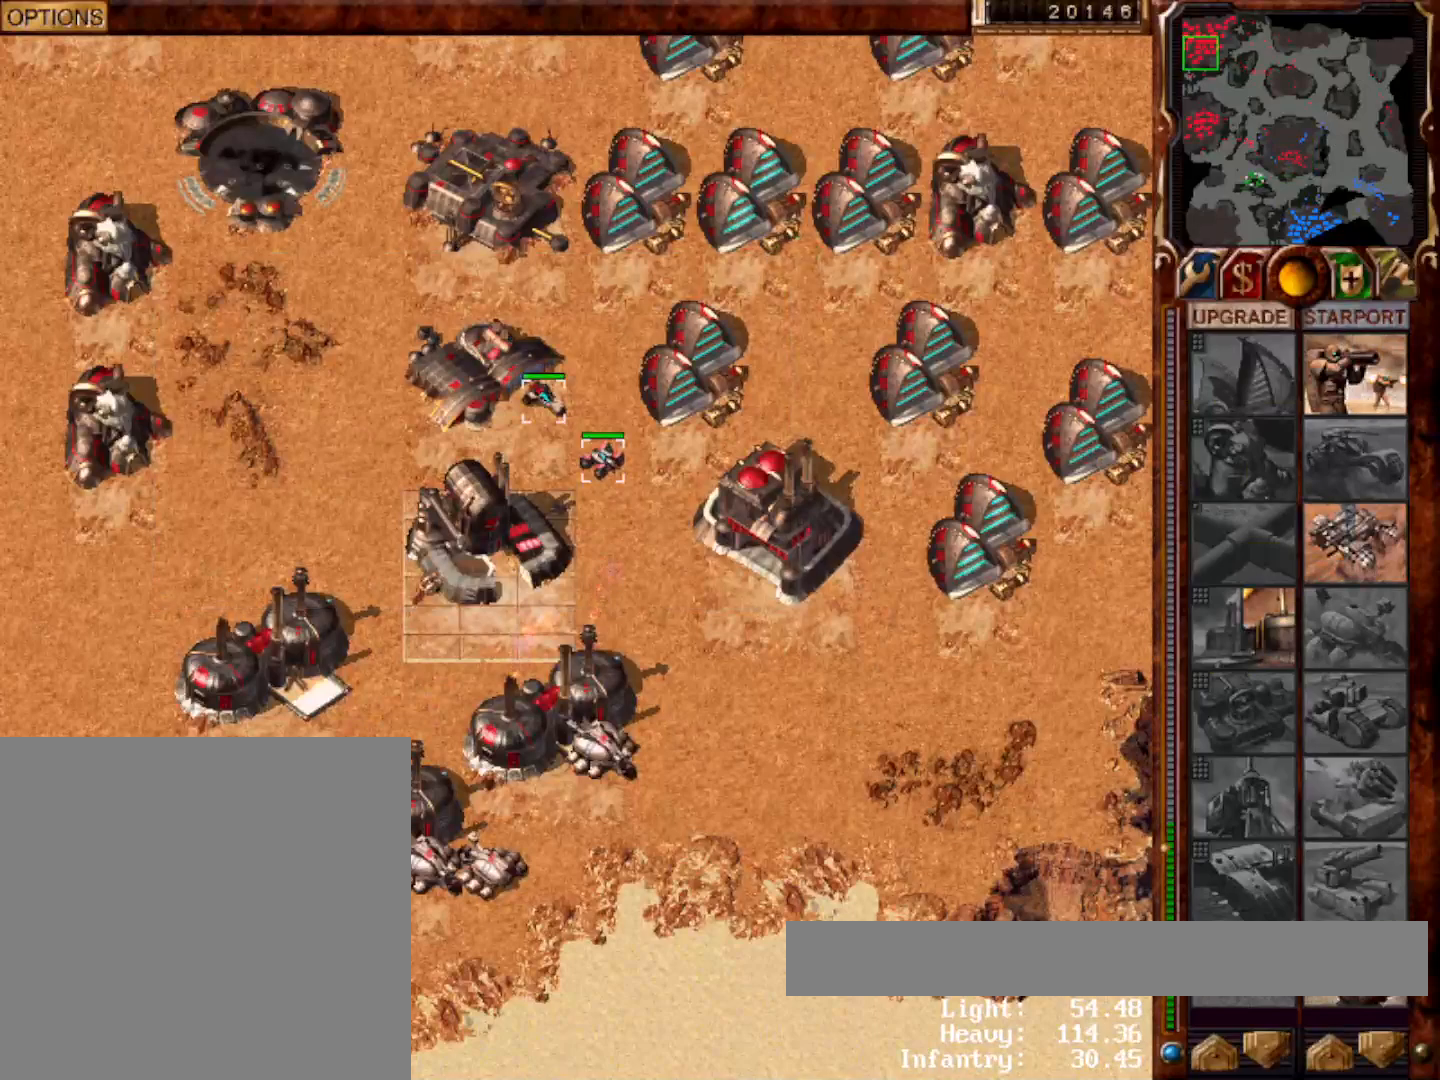
{"keys": [], "mouse": [], "events": [[83, "3", "down"], [233, "3", "up"], [400, "3", "down"], [500, "3", "up"]]}
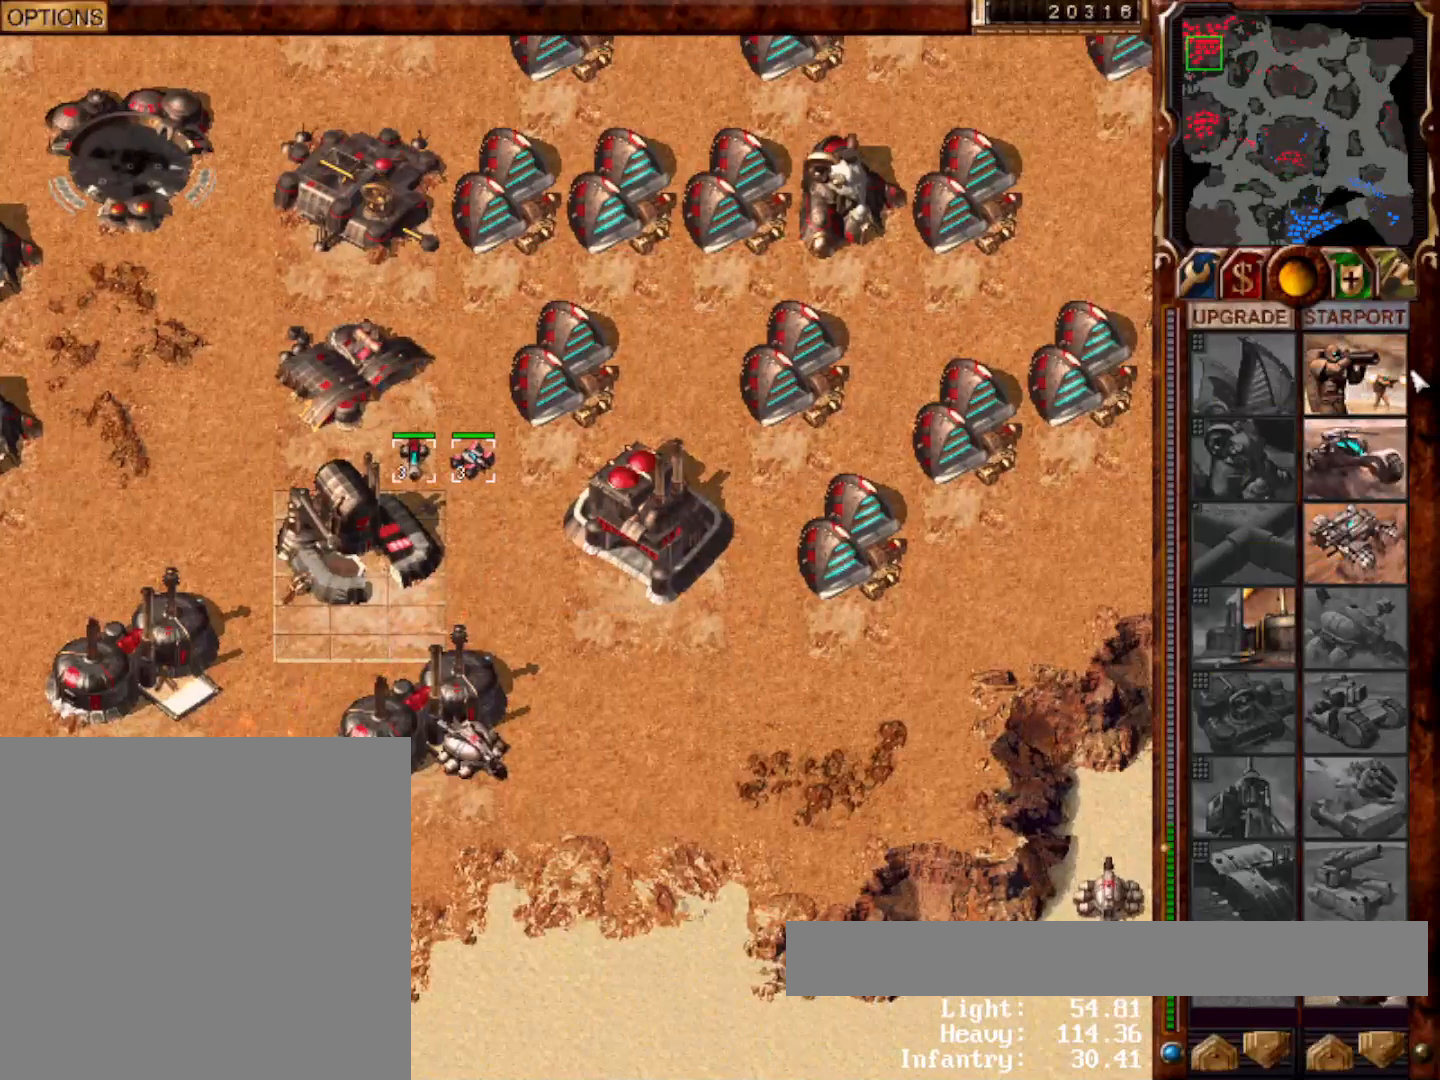
{"keys": ["3"], "mouse": [], "events": [[133, "mouse_left", "down"], [167, "mouse_left", "up"], [333, "3", "down"], [400, "3", "up"], [433, "mouse_left", "down"], [500, "3", "down"], [500, "mouse_left", "up"]]}
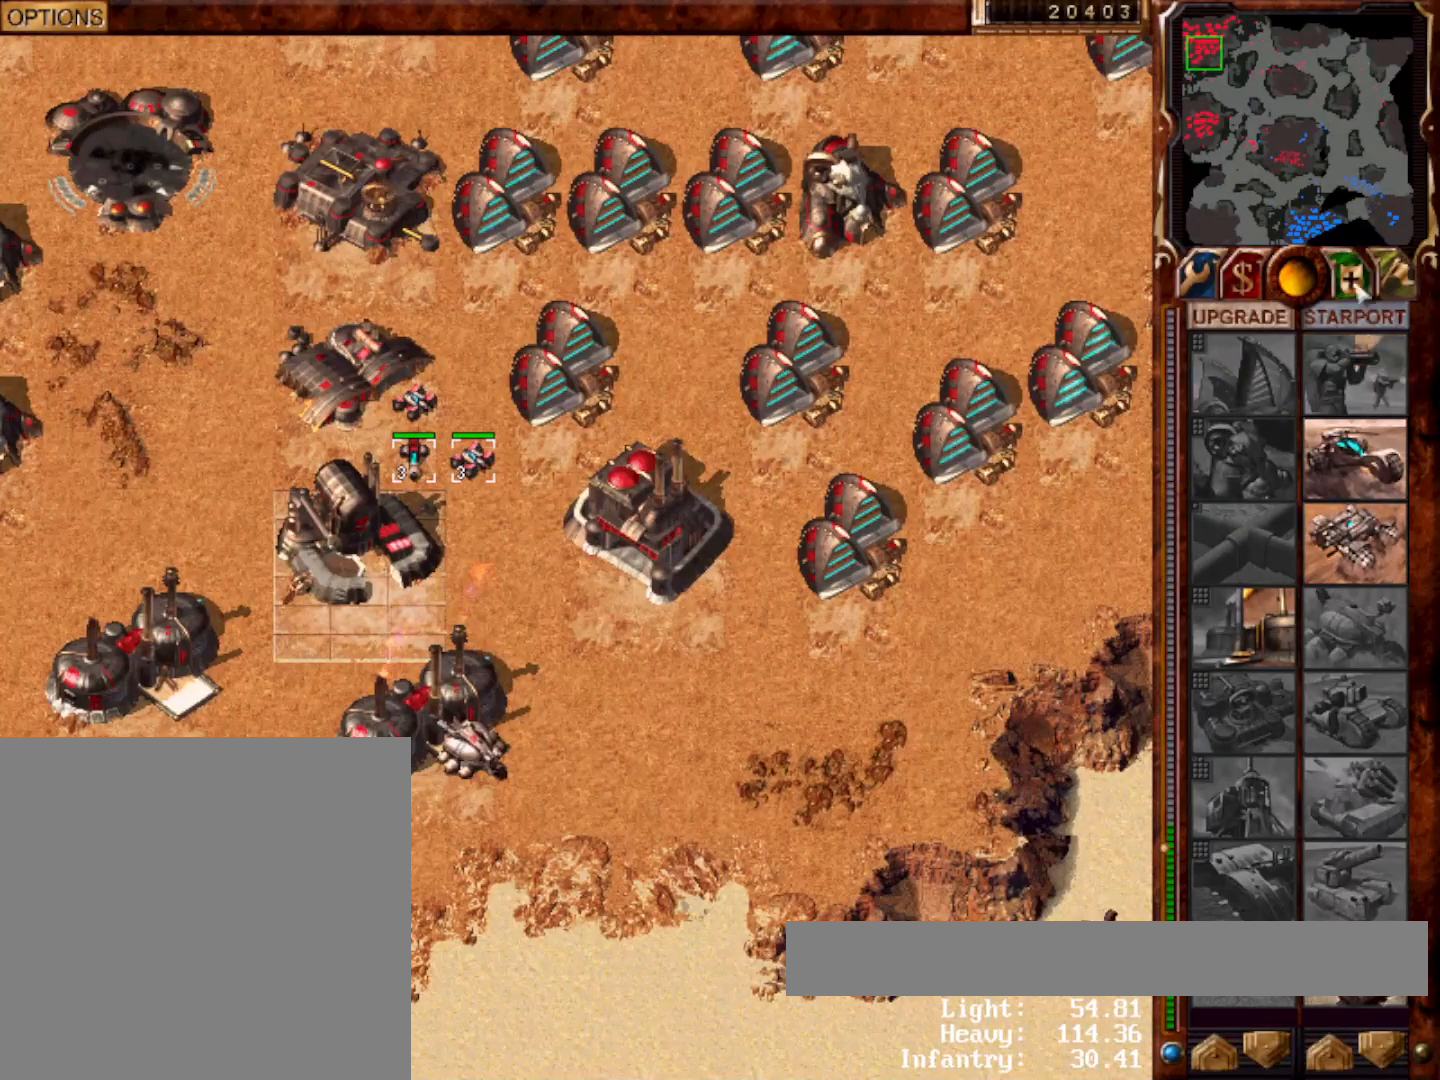
{"keys": [], "mouse": [], "events": [[67, "3", "up"], [333, "h", "down"], [367, "mouse_left", "down"], [400, "h", "up"], [433, "mouse_left", "up"]]}
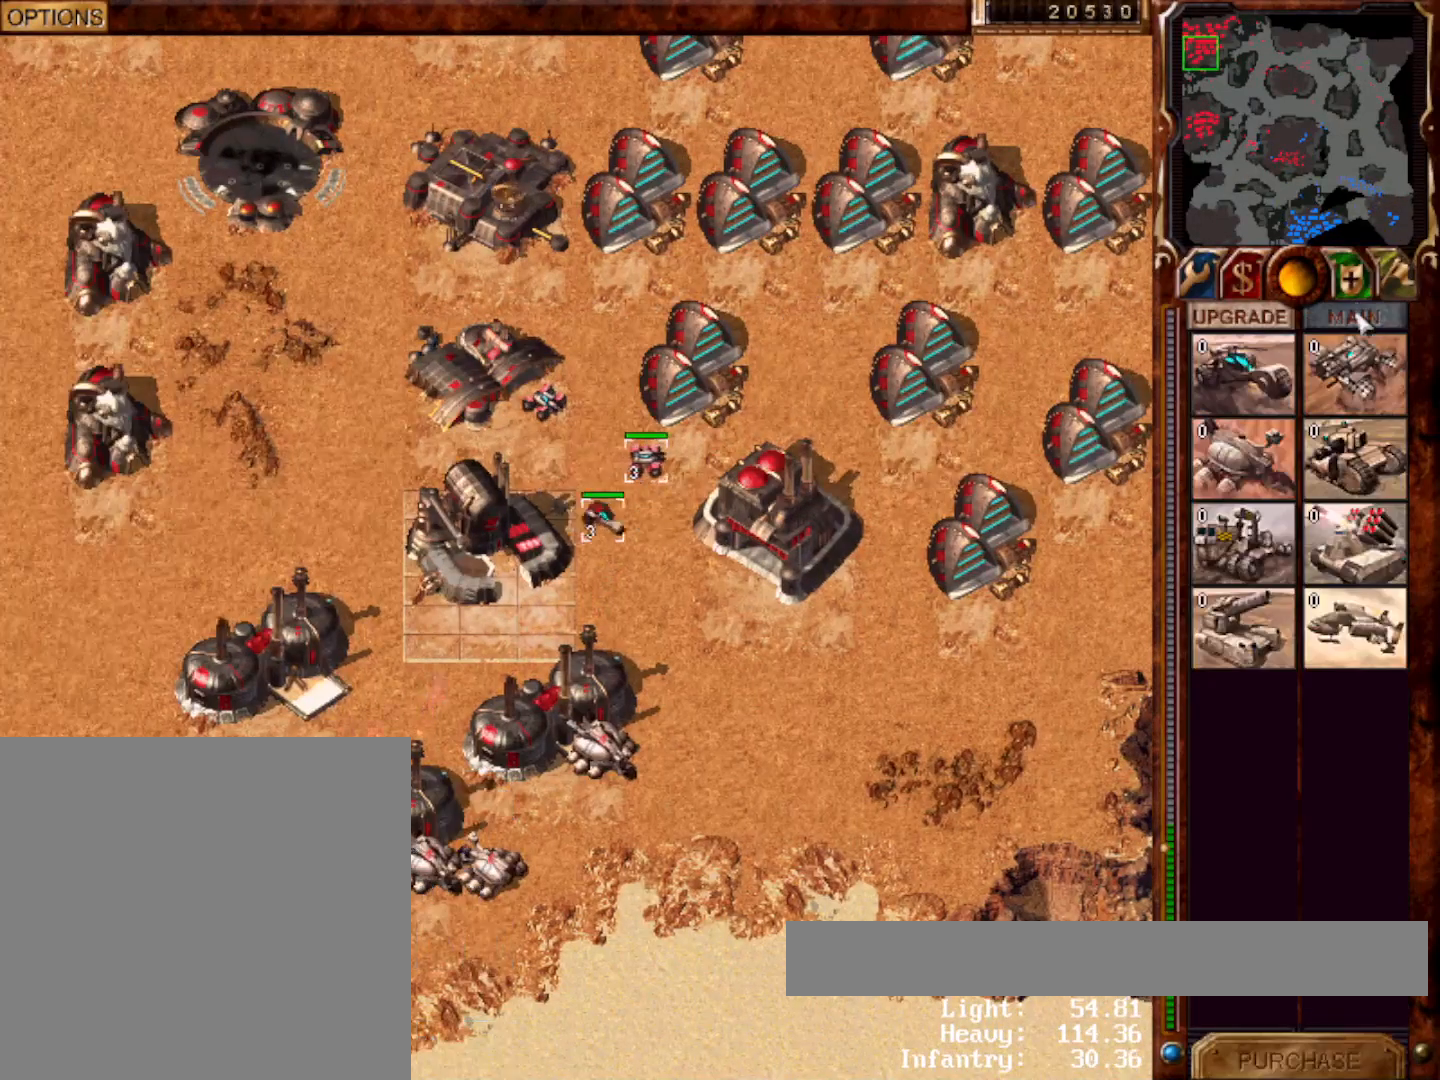
{"keys": [], "mouse": [], "events": [[167, "mouse_left", "down"], [233, "mouse_left", "up"], [300, "mouse_left", "down"], [367, "mouse_left", "up"]]}
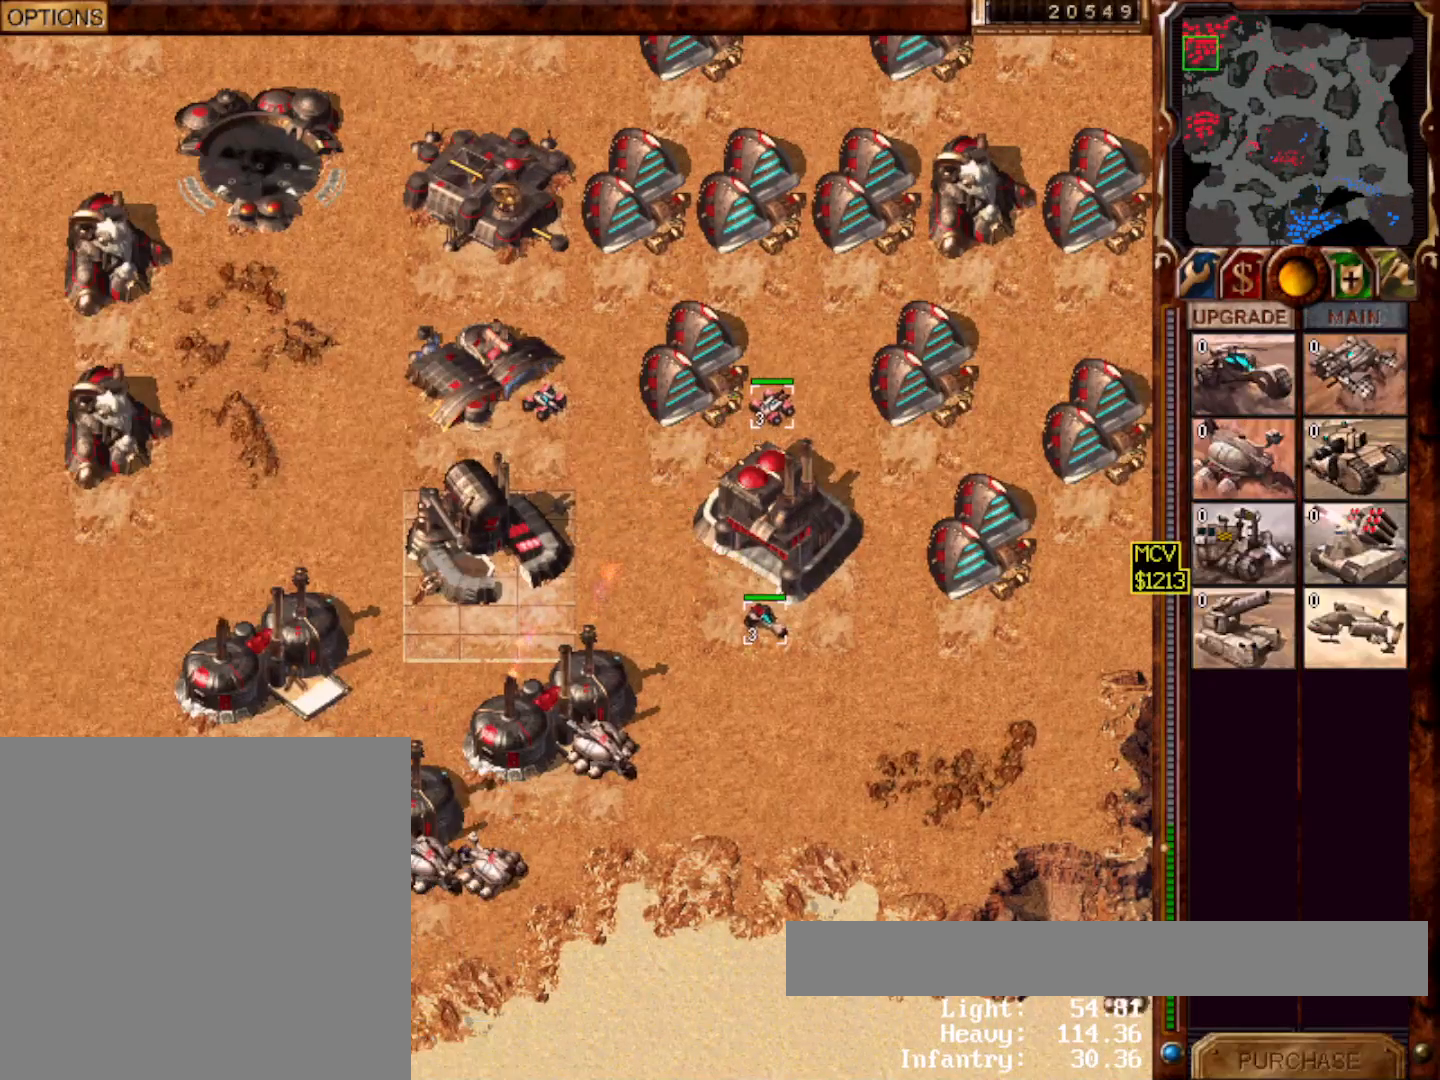
{"keys": [], "mouse": ["left"], "events": [[17, "mouse_left", "down"], [83, "mouse_left", "up"], [483, "mouse_left", "down"]]}
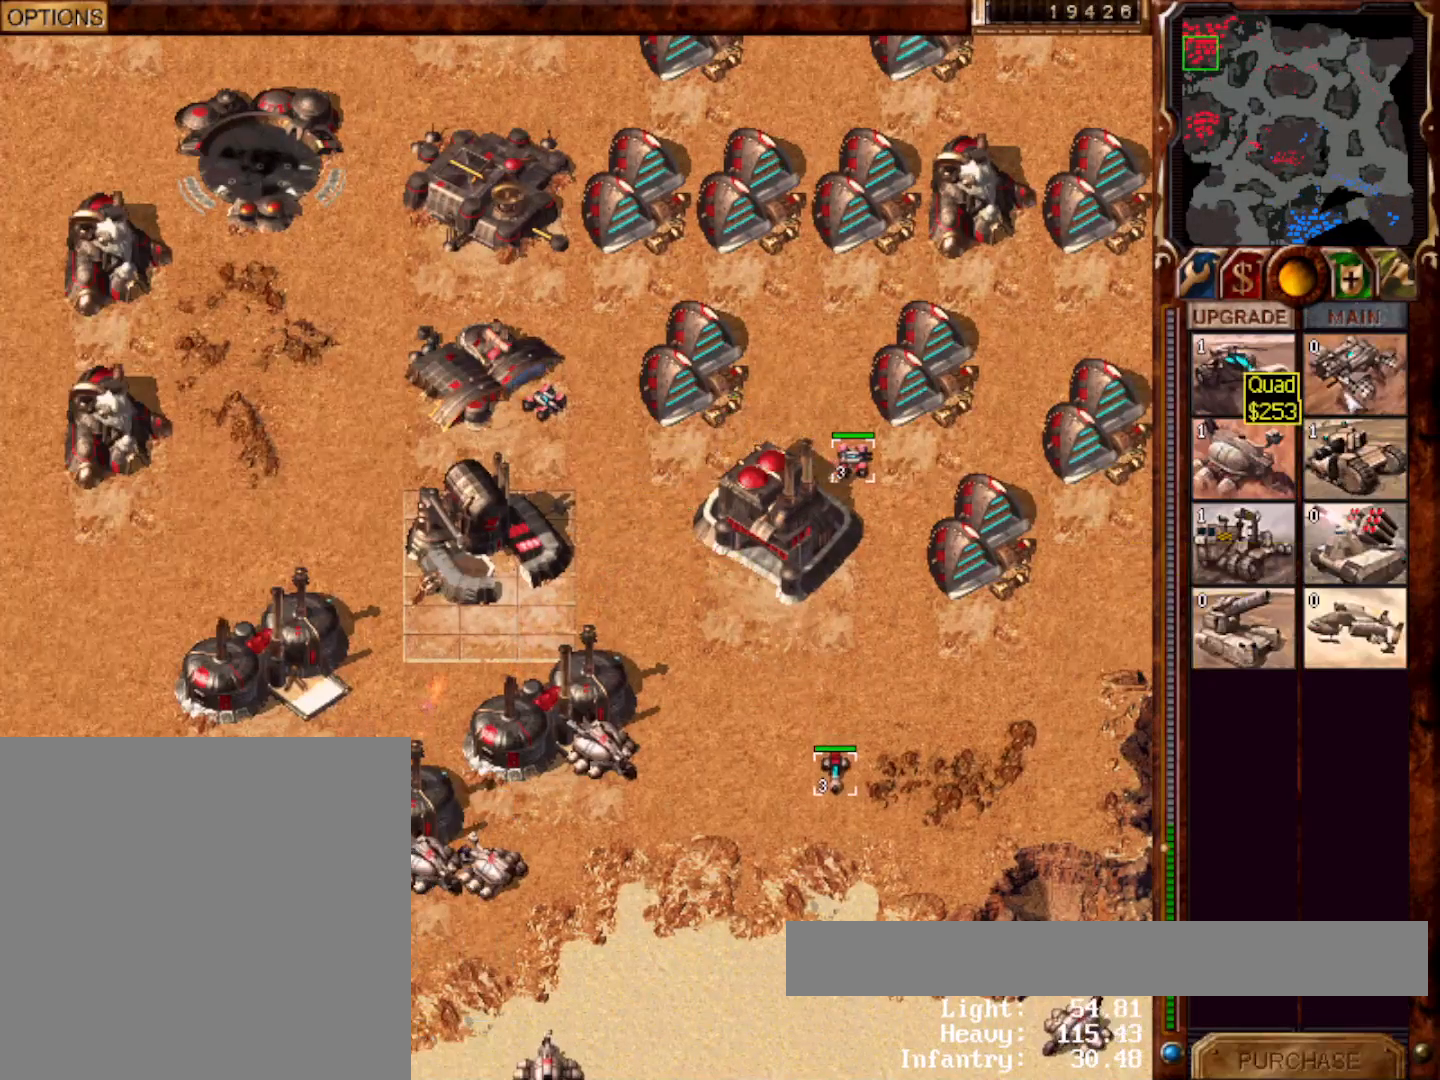
{"keys": [], "mouse": [], "events": [[150, "mouse_left", "up"], [217, "mouse_left", "down"], [283, "mouse_left", "up"]]}
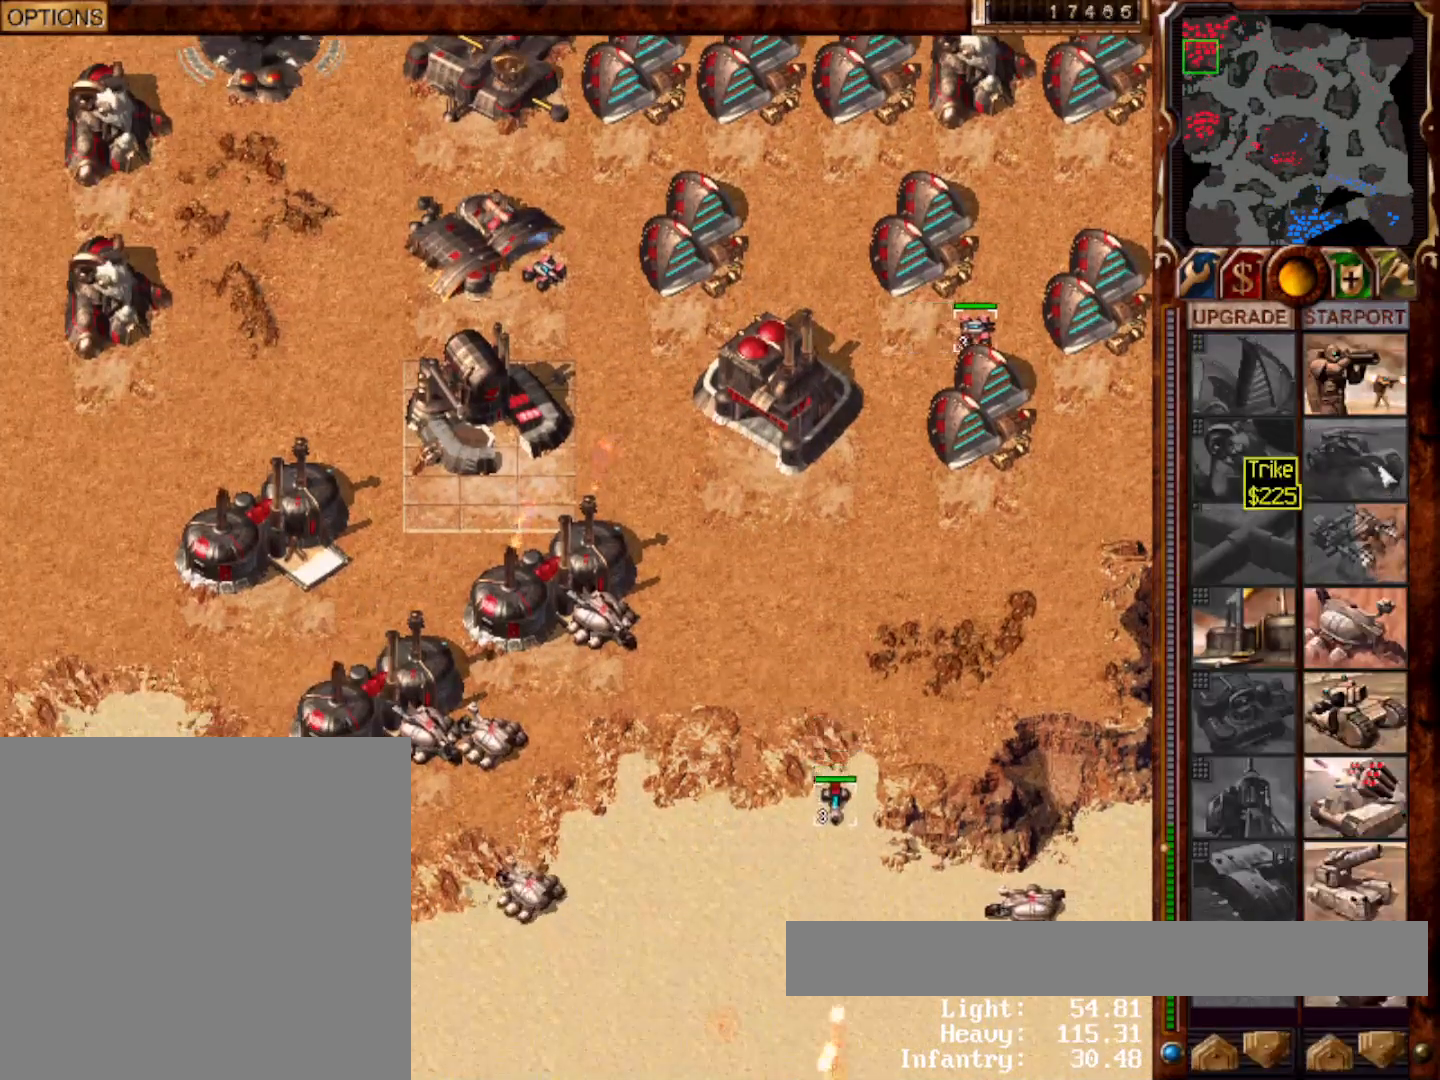
{"keys": [], "mouse": [], "events": [[350, "mouse_left", "down"], [417, "mouse_left", "up"]]}
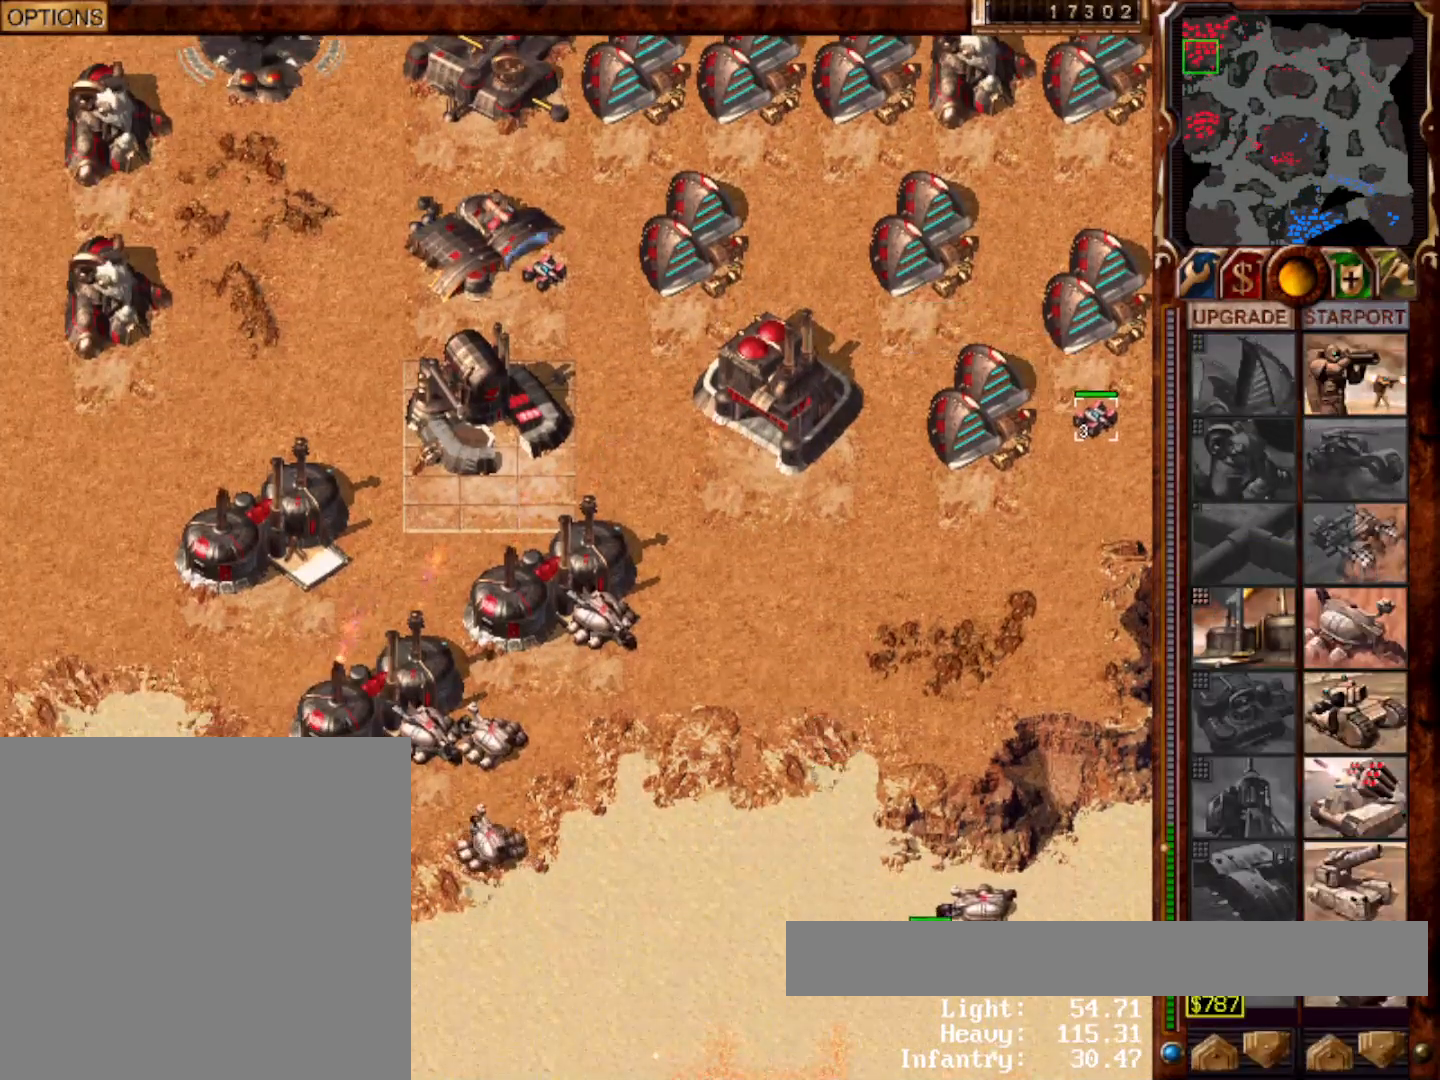
{"keys": ["3"], "mouse": [], "events": [[417, "3", "down"]]}
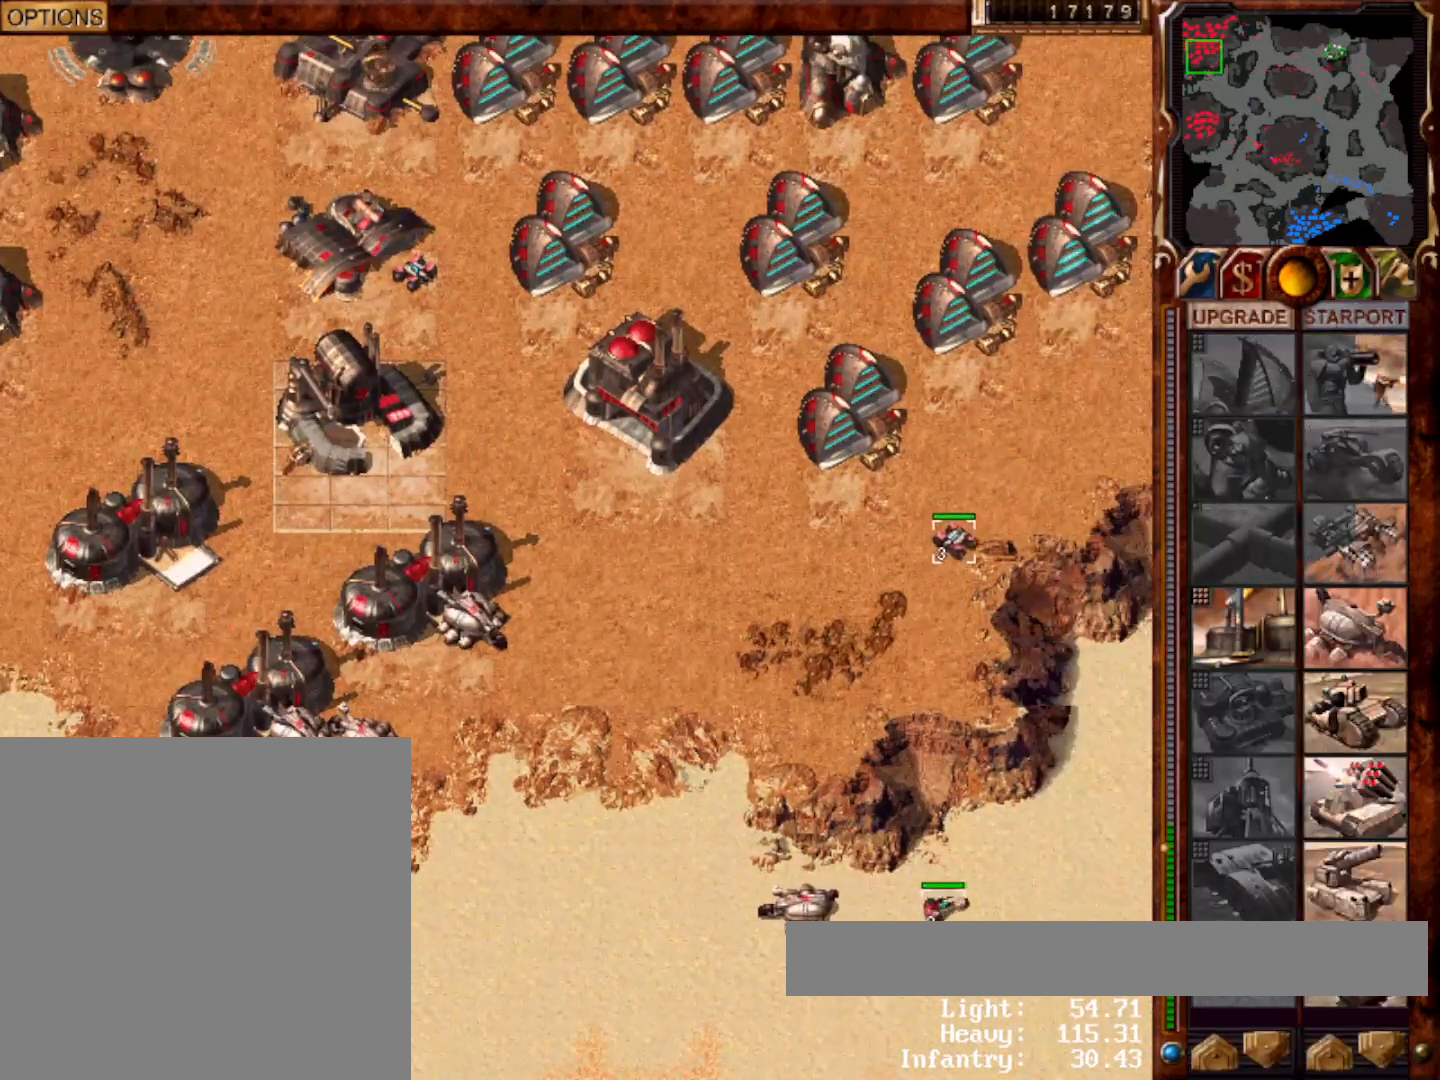
{"keys": [], "mouse": [], "events": [[17, "3", "up"], [17, "mouse_left", "down"], [83, "mouse_left", "up"]]}
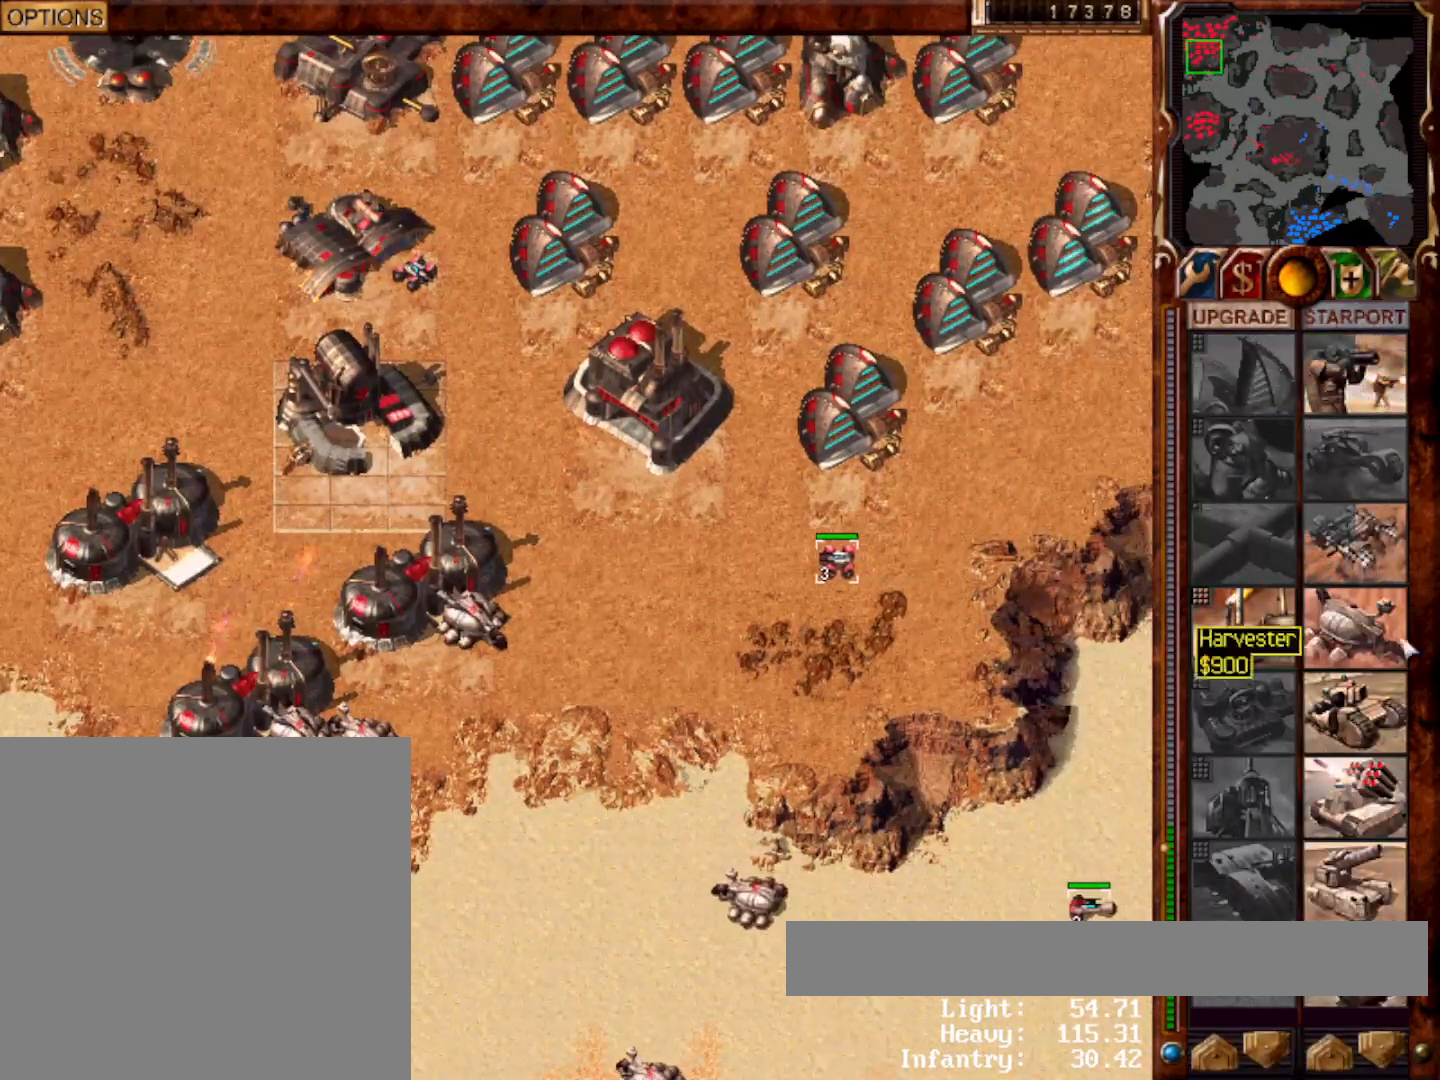
{"keys": [], "mouse": [], "events": [[233, "f9", "down"], [267, "mouse_left", "down"], [333, "mouse_left", "up"], [367, "f9", "up"]]}
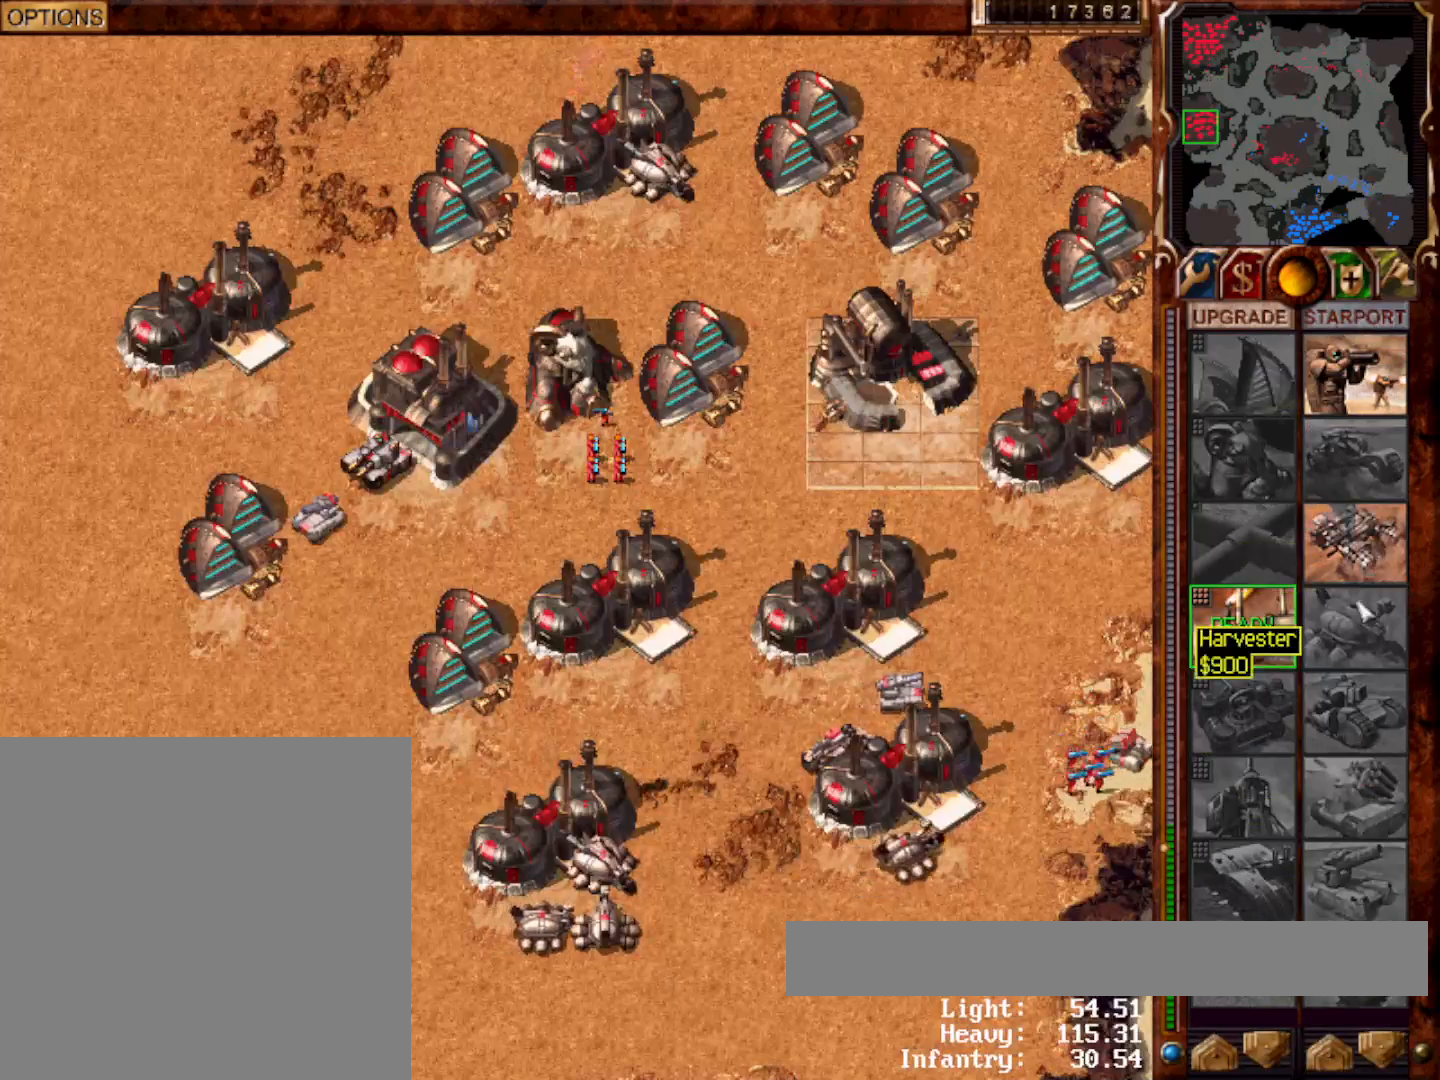
{"keys": [], "mouse": ["left"], "events": [[233, "mouse_left", "down"], [300, "mouse_left", "up"], [350, "mouse_left", "down"], [383, "mouse_left", "up"], [450, "mouse_left", "down"]]}
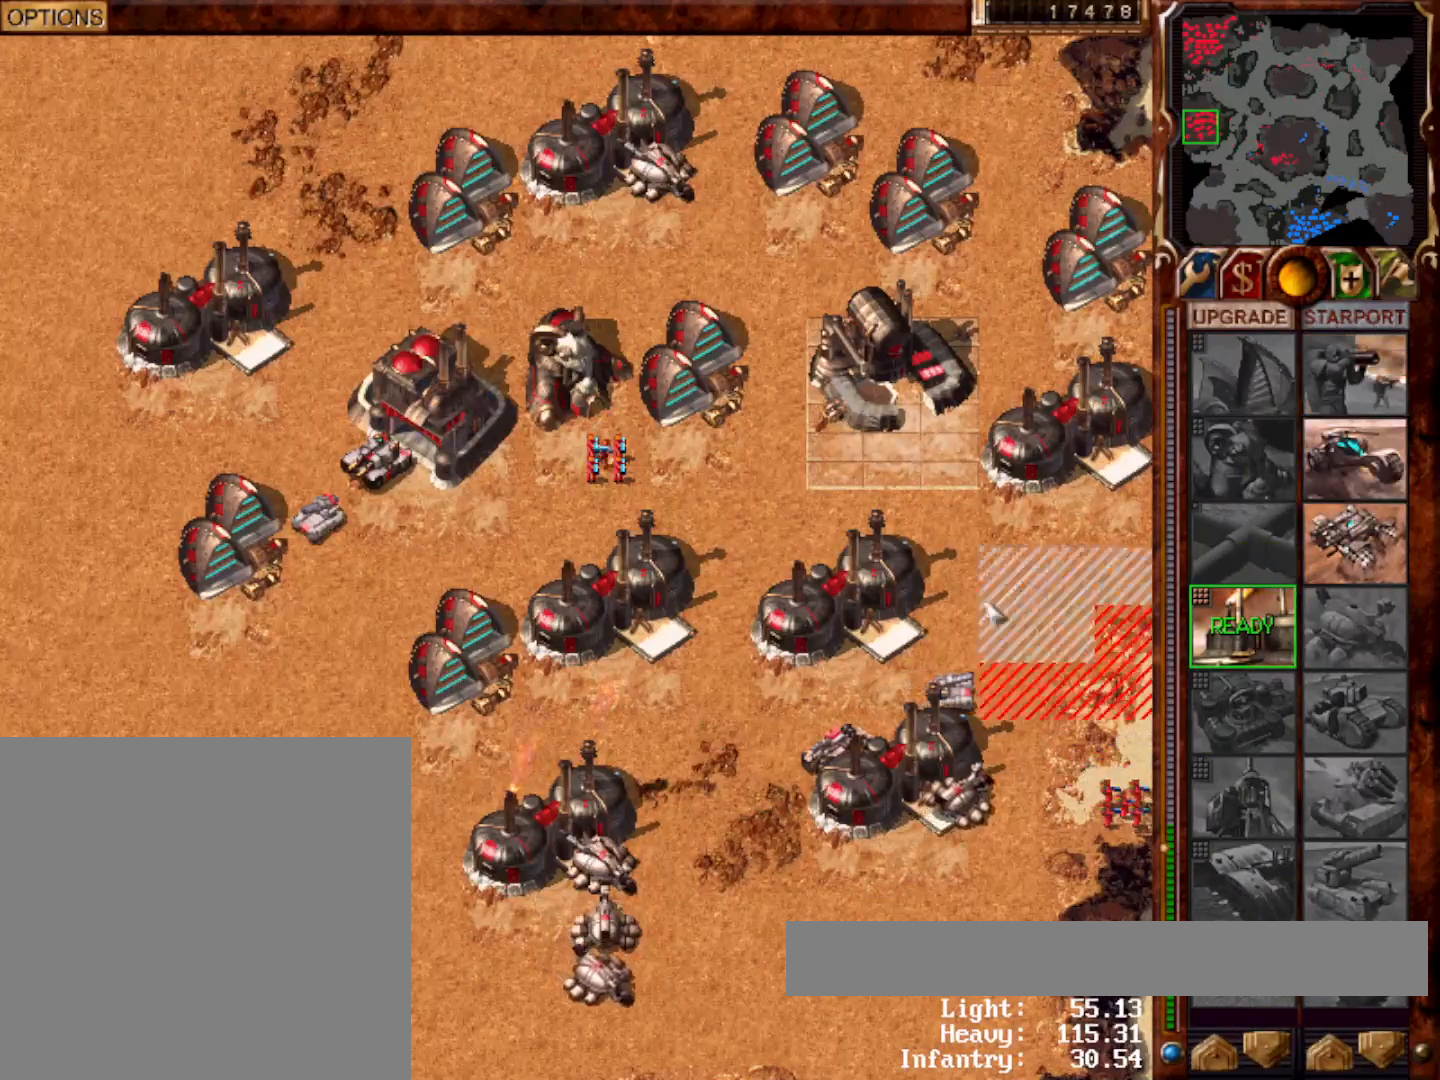
{"keys": [], "mouse": [], "events": [[17, "mouse_left", "up"], [317, "mouse_left", "down"], [383, "mouse_left", "up"]]}
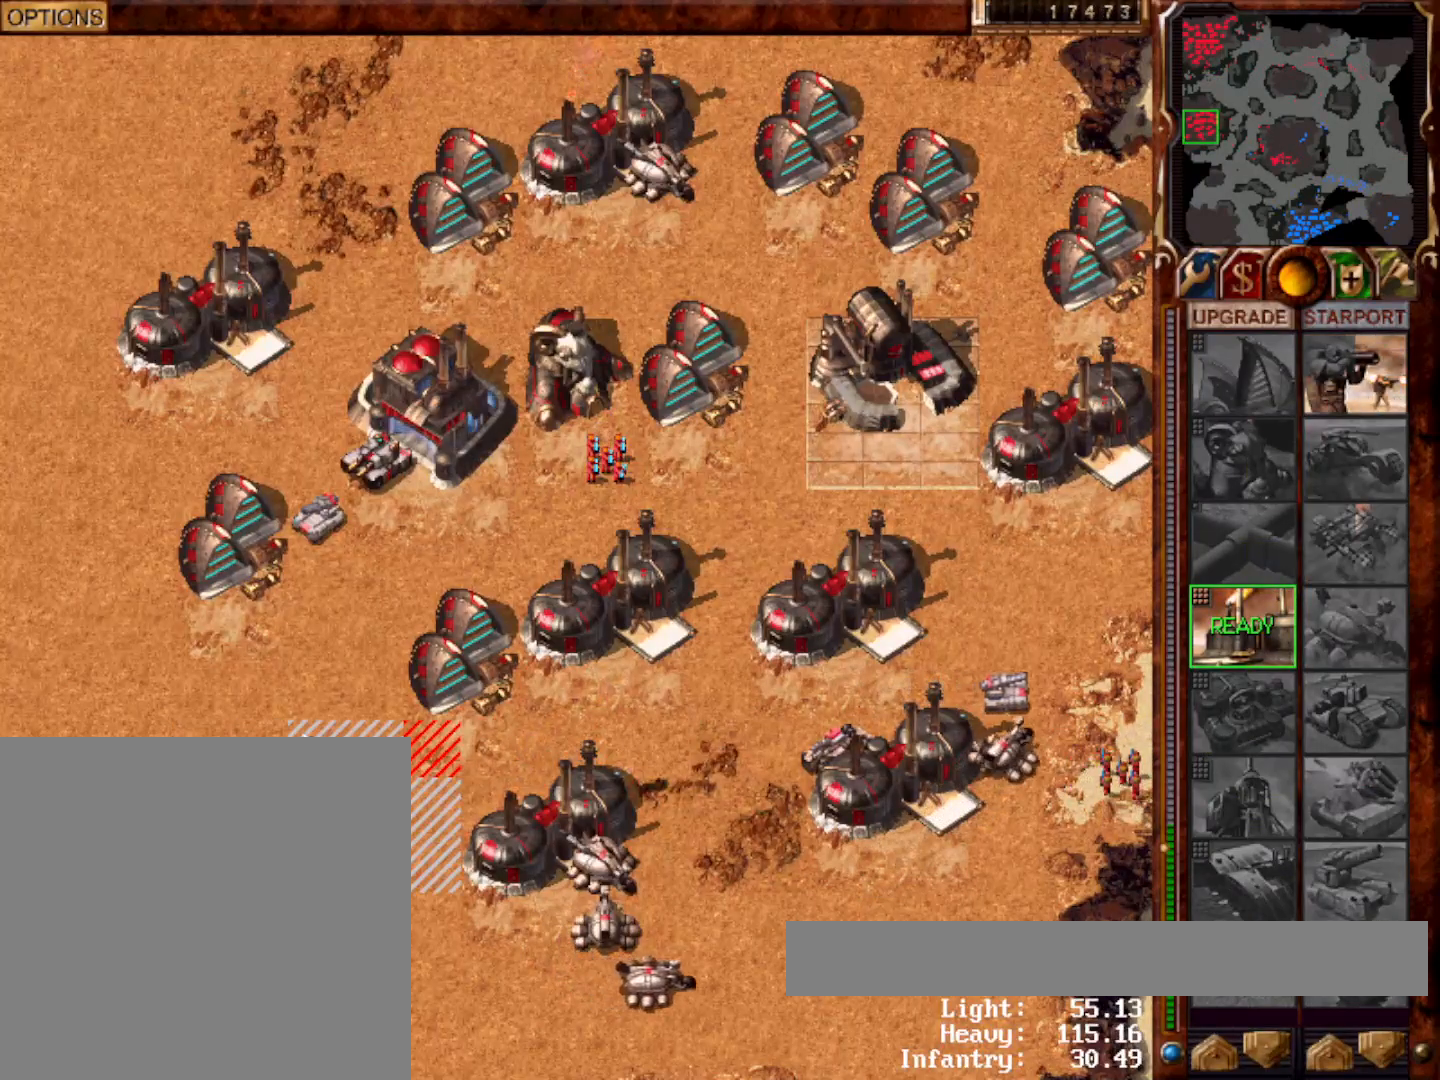
{"keys": [], "mouse": [], "events": [[117, "mouse_left", "down"], [183, "mouse_left", "up"]]}
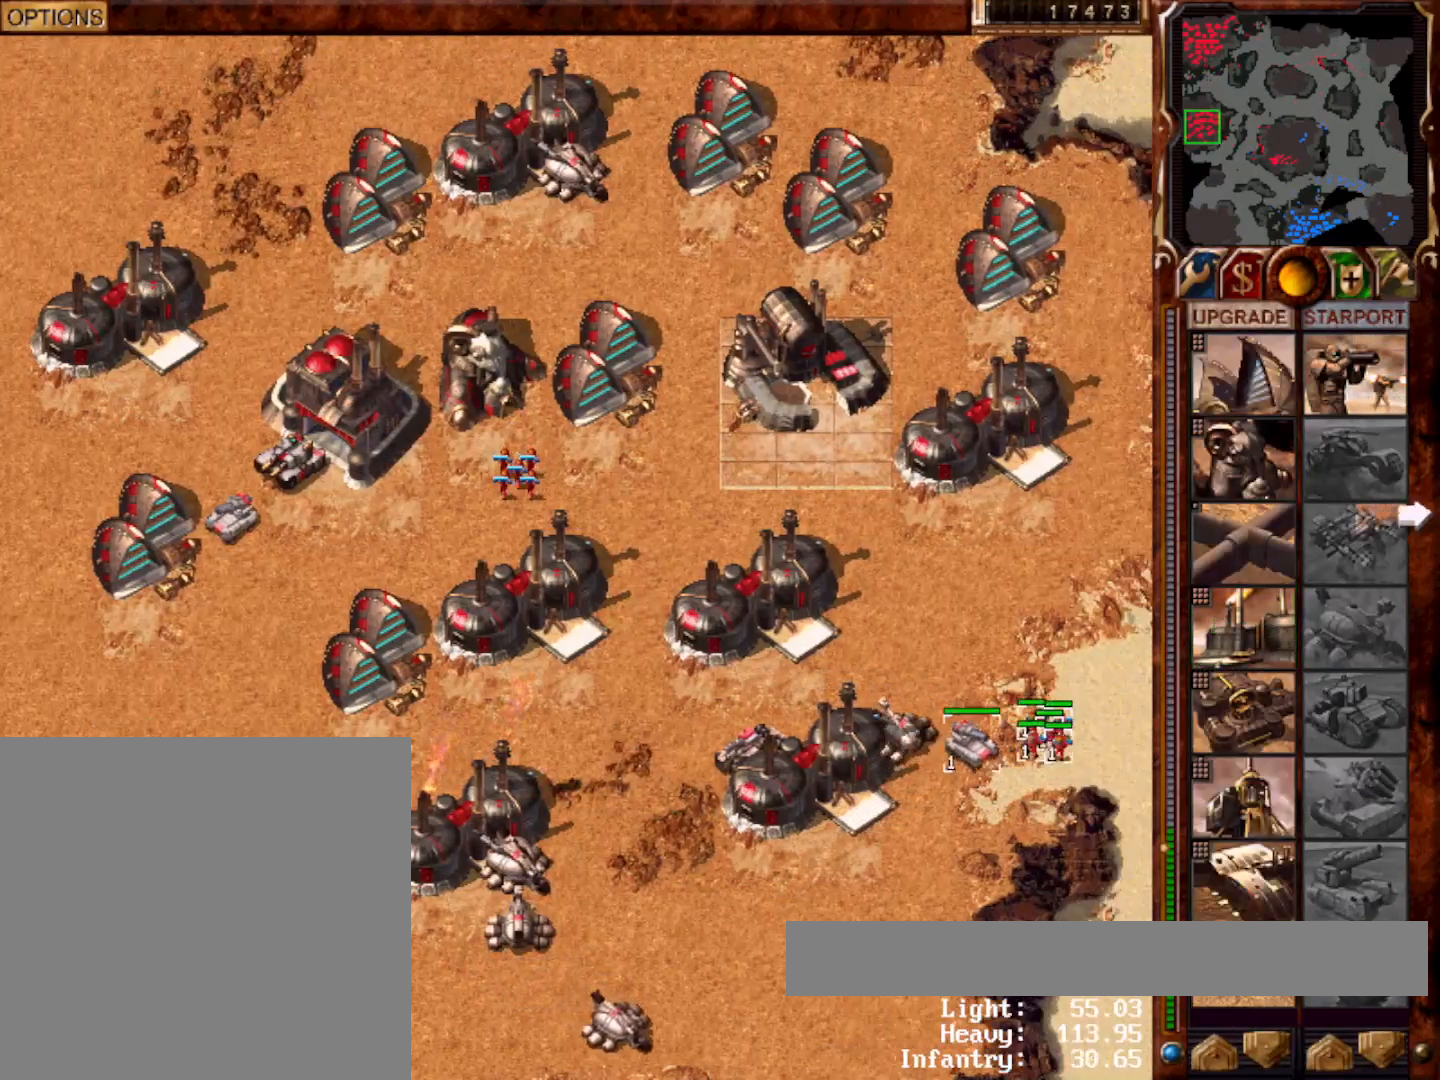
{"keys": [], "mouse": [], "events": [[33, "1", "down"], [200, "1", "up"], [400, "mouse_left", "down"], [467, "mouse_left", "up"]]}
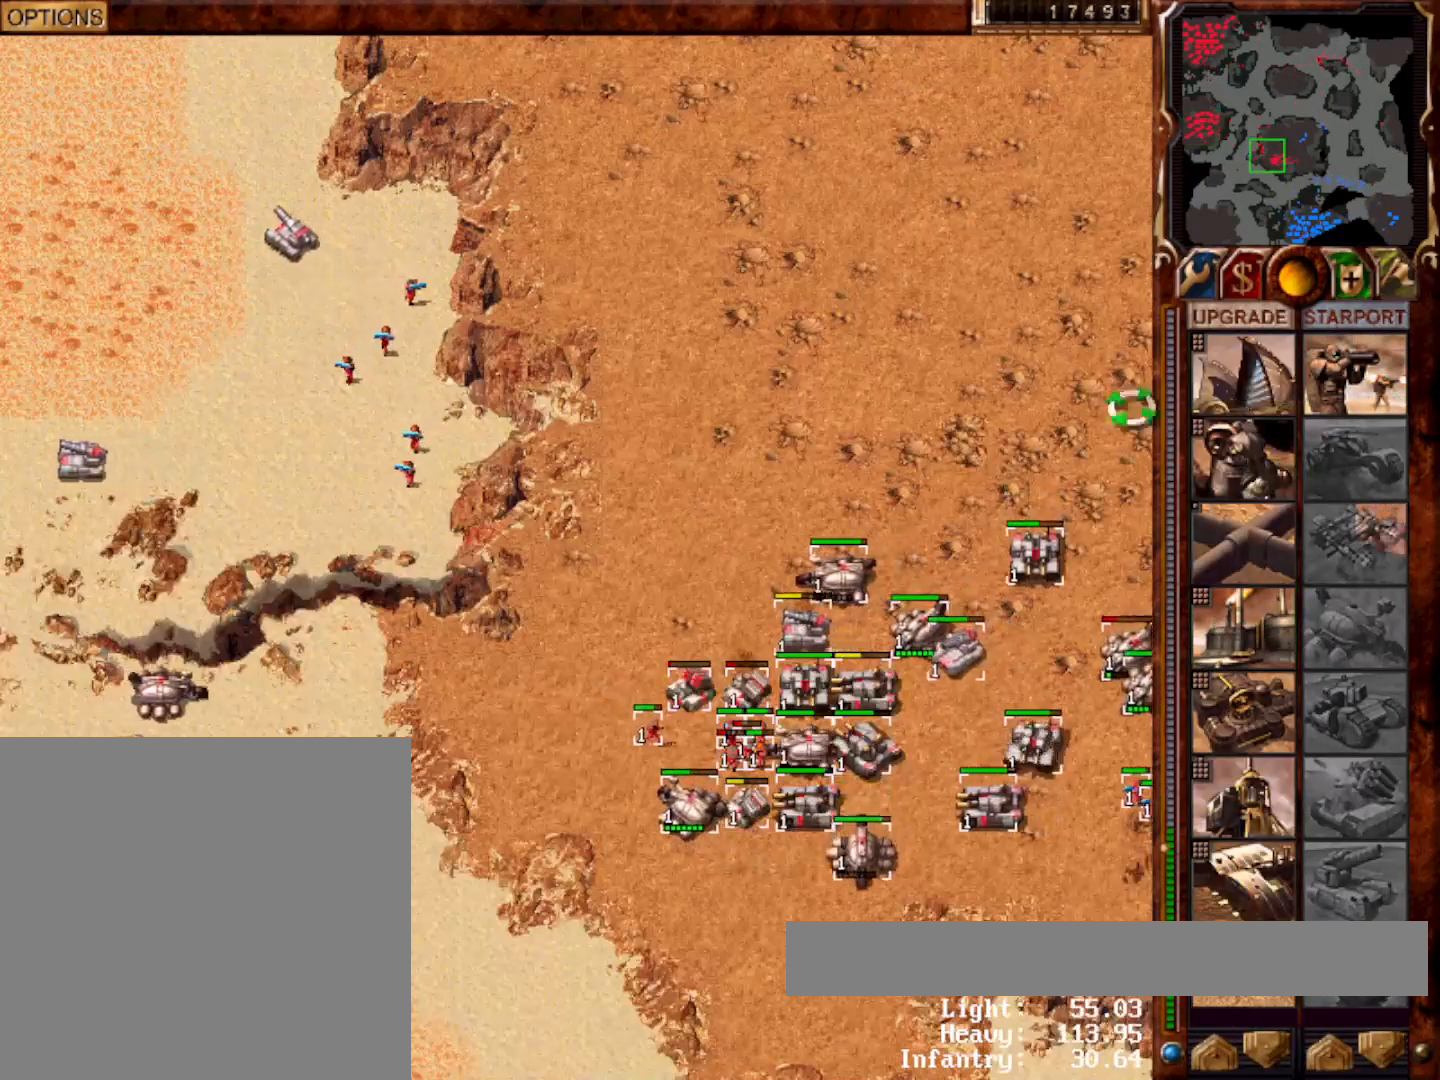
{"keys": ["1"], "mouse": [], "events": [[100, "mouse_right", "down"], [167, "mouse_right", "up"], [383, "1", "down"]]}
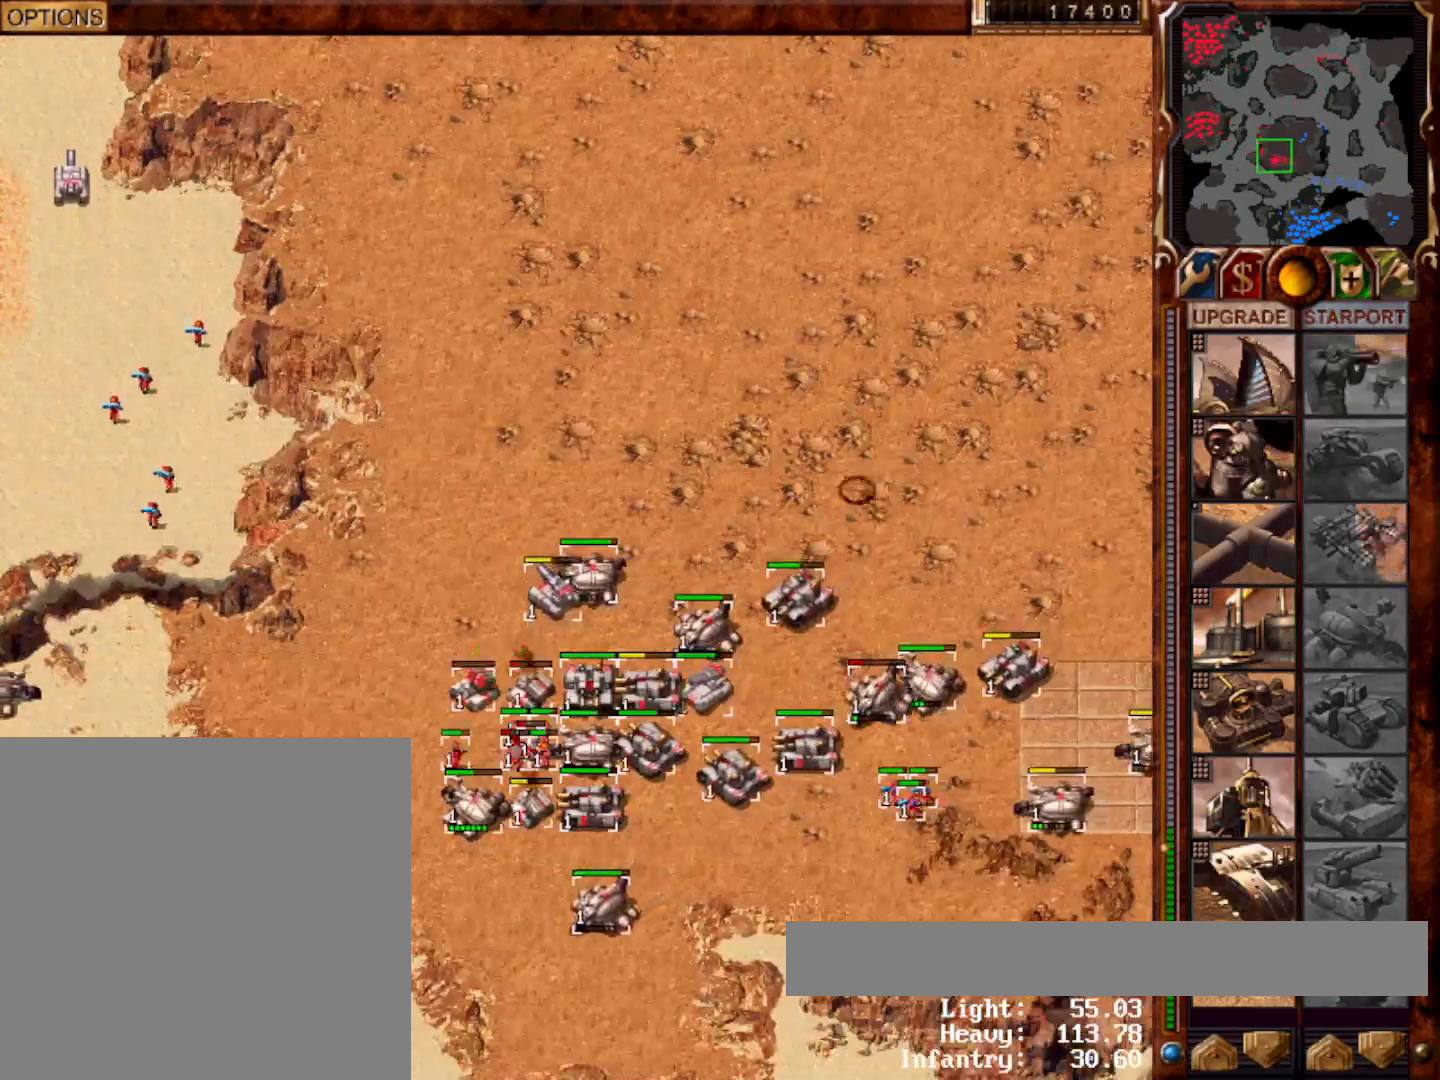
{"keys": [], "mouse": ["left"], "events": [[17, "1", "up"], [50, "mouse_right", "down"], [150, "mouse_right", "up"], [250, "1", "down"], [283, "mouse_left", "down"], [350, "1", "up"], [350, "mouse_left", "up"], [450, "mouse_left", "down"]]}
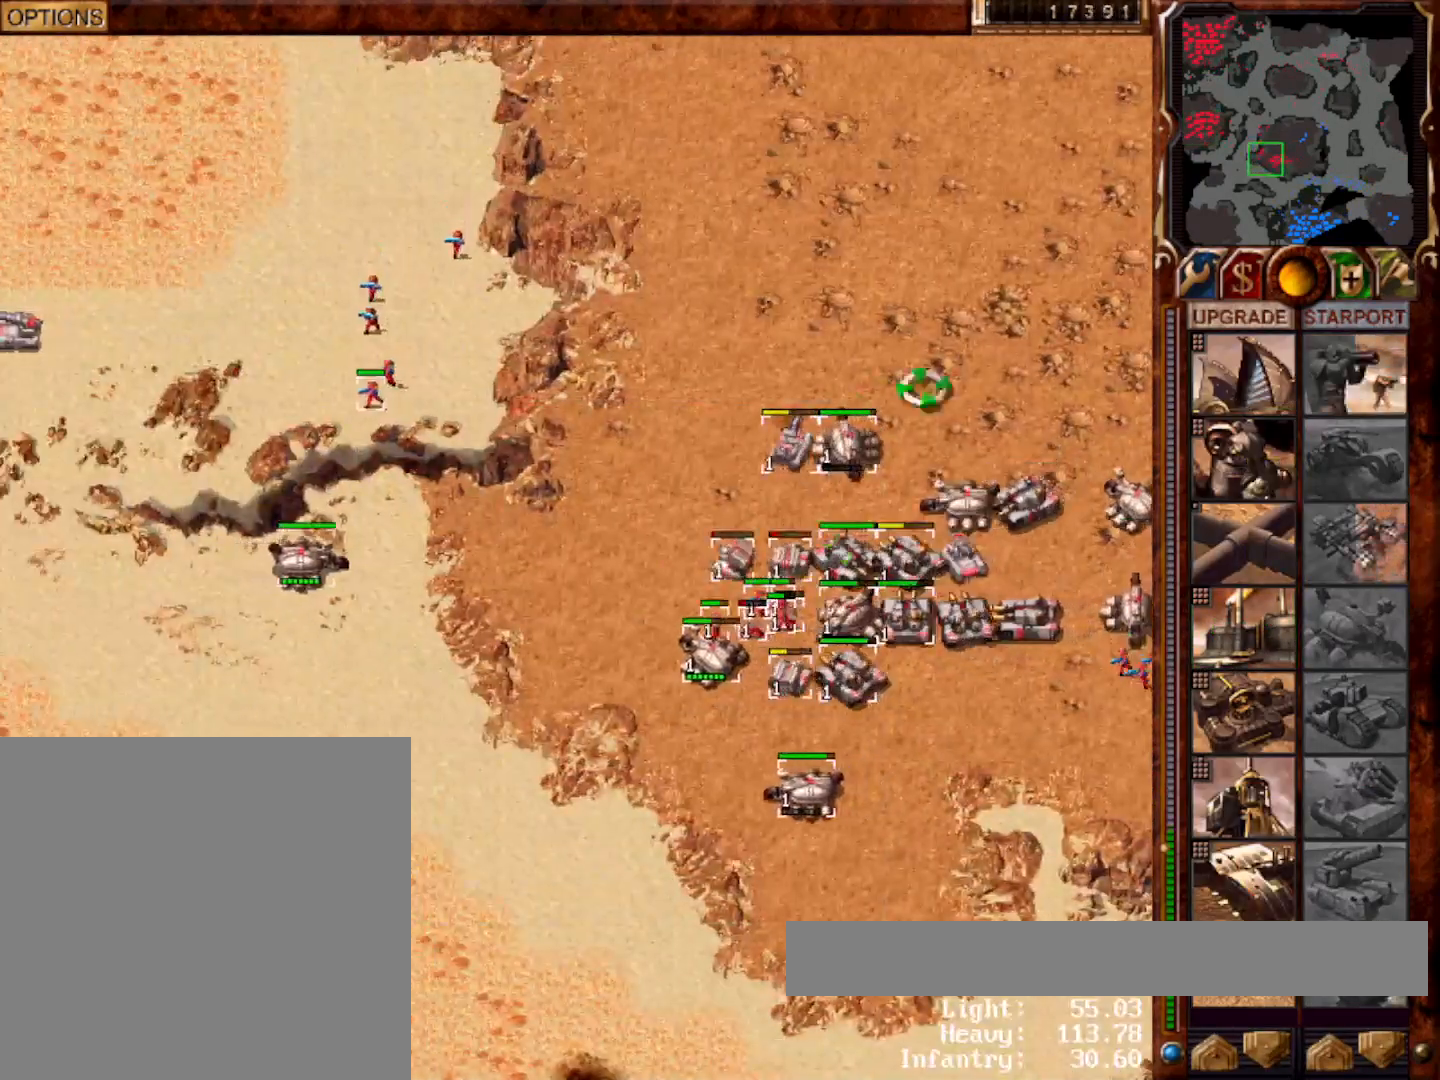
{"keys": [], "mouse": [], "events": [[50, "mouse_left", "up"], [200, "shift", "down"], [300, "shift", "up"]]}
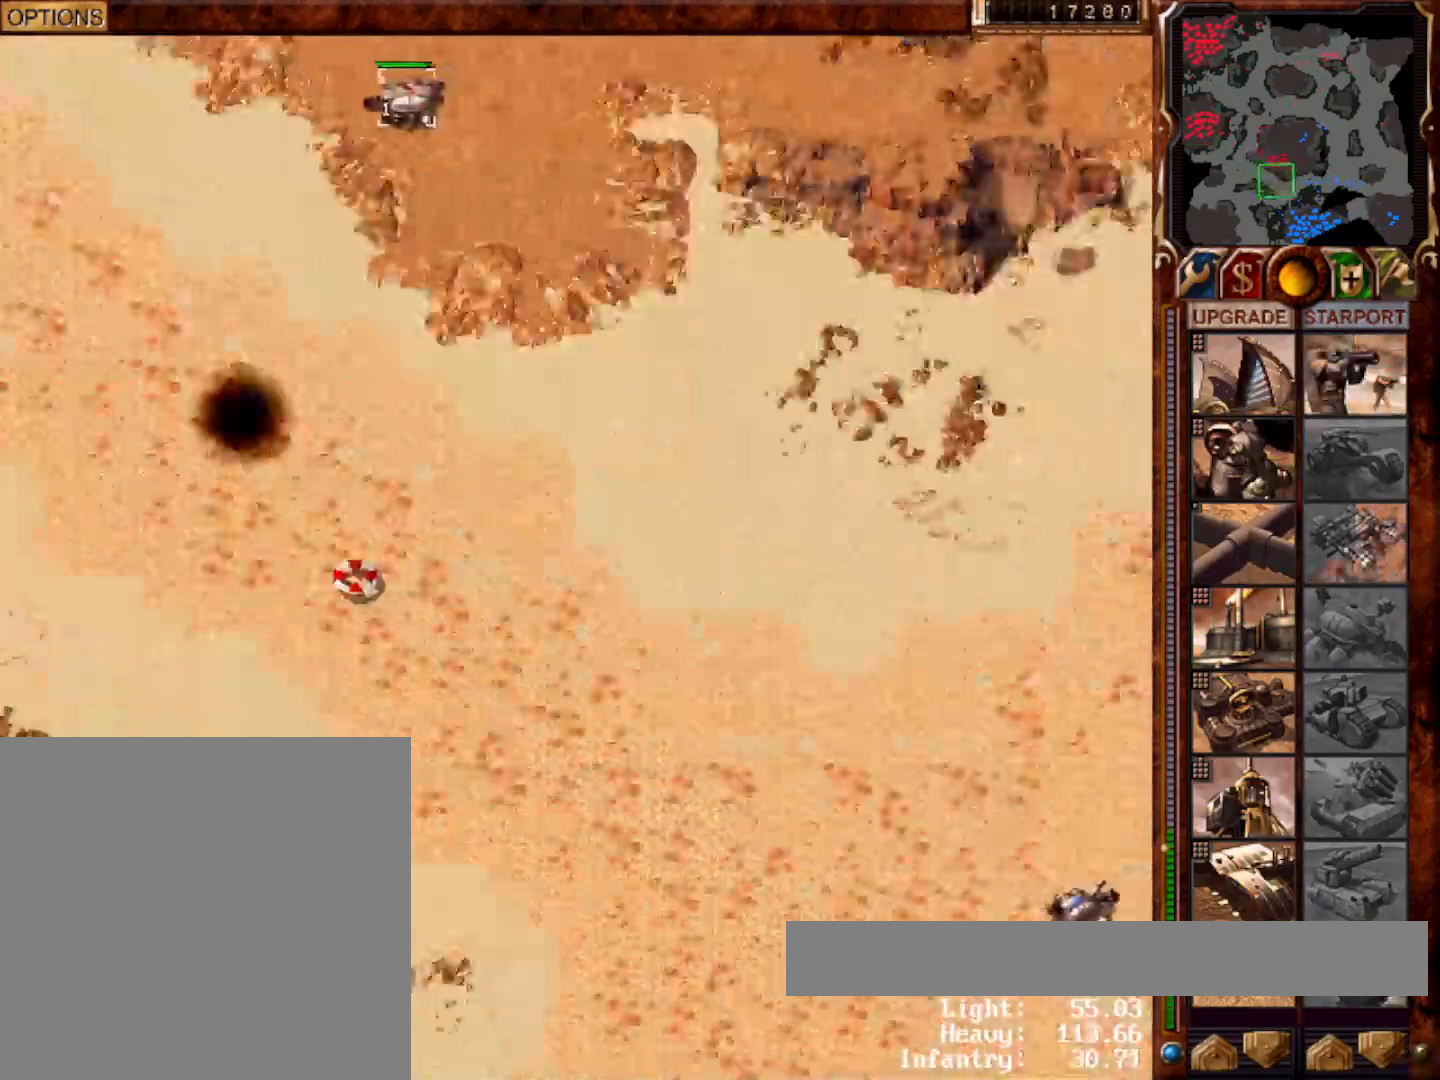
{"keys": [], "mouse": ["left"]}
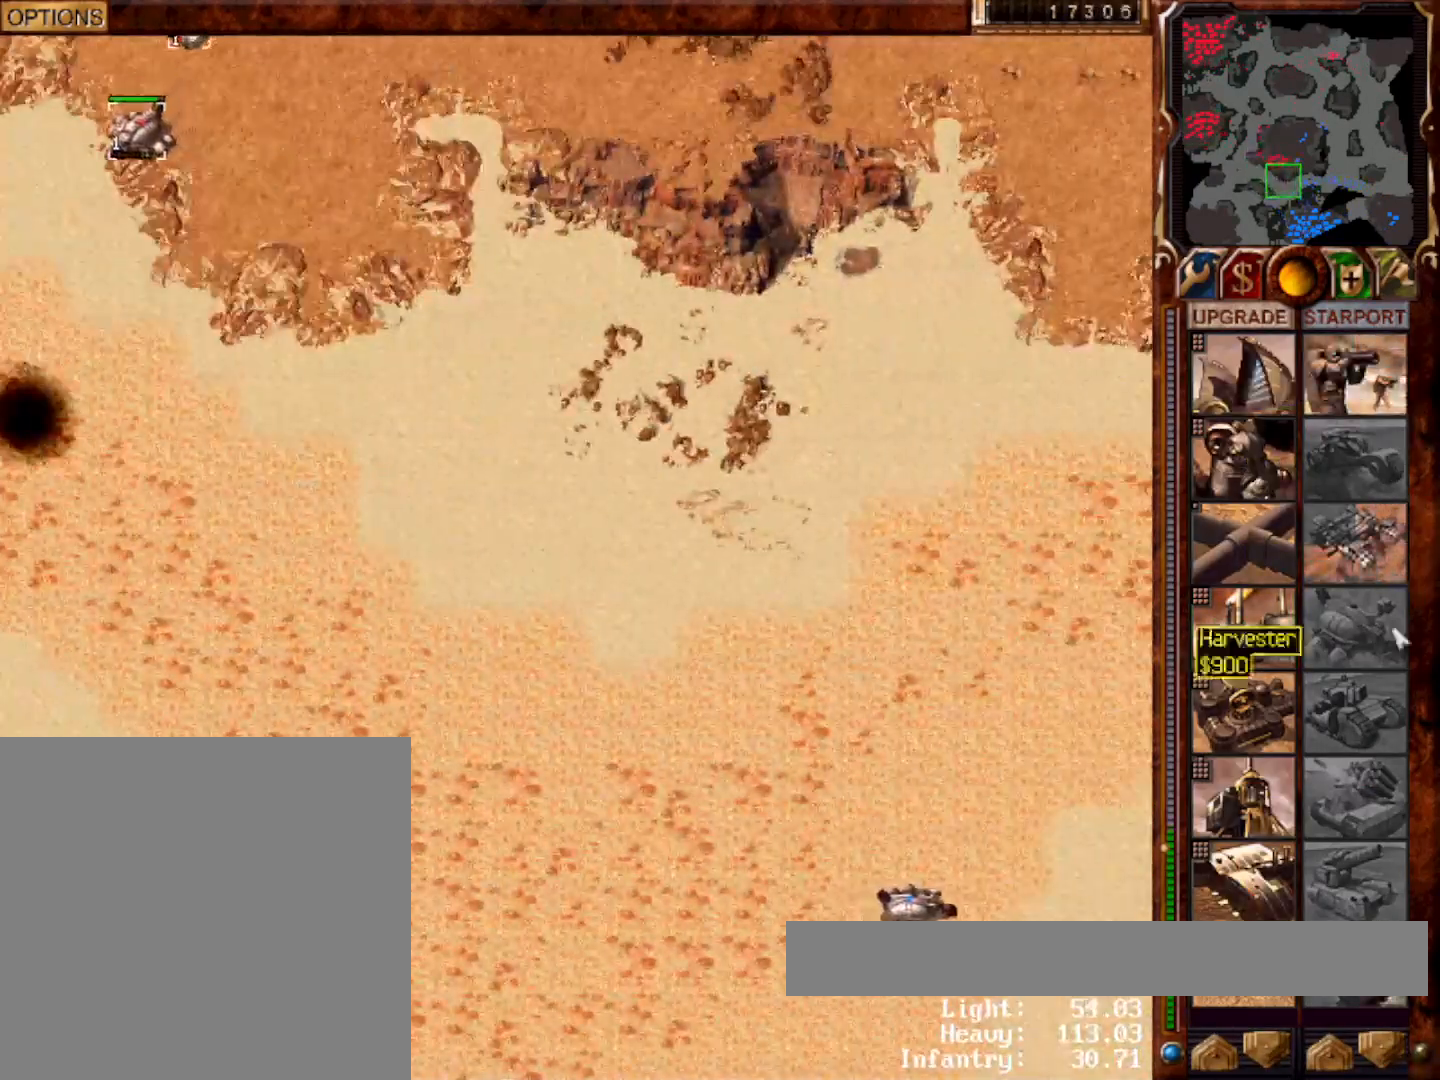
{"keys": [], "mouse": ["left"], "events": [[33, "mouse_left", "up"], [483, "mouse_left", "down"]]}
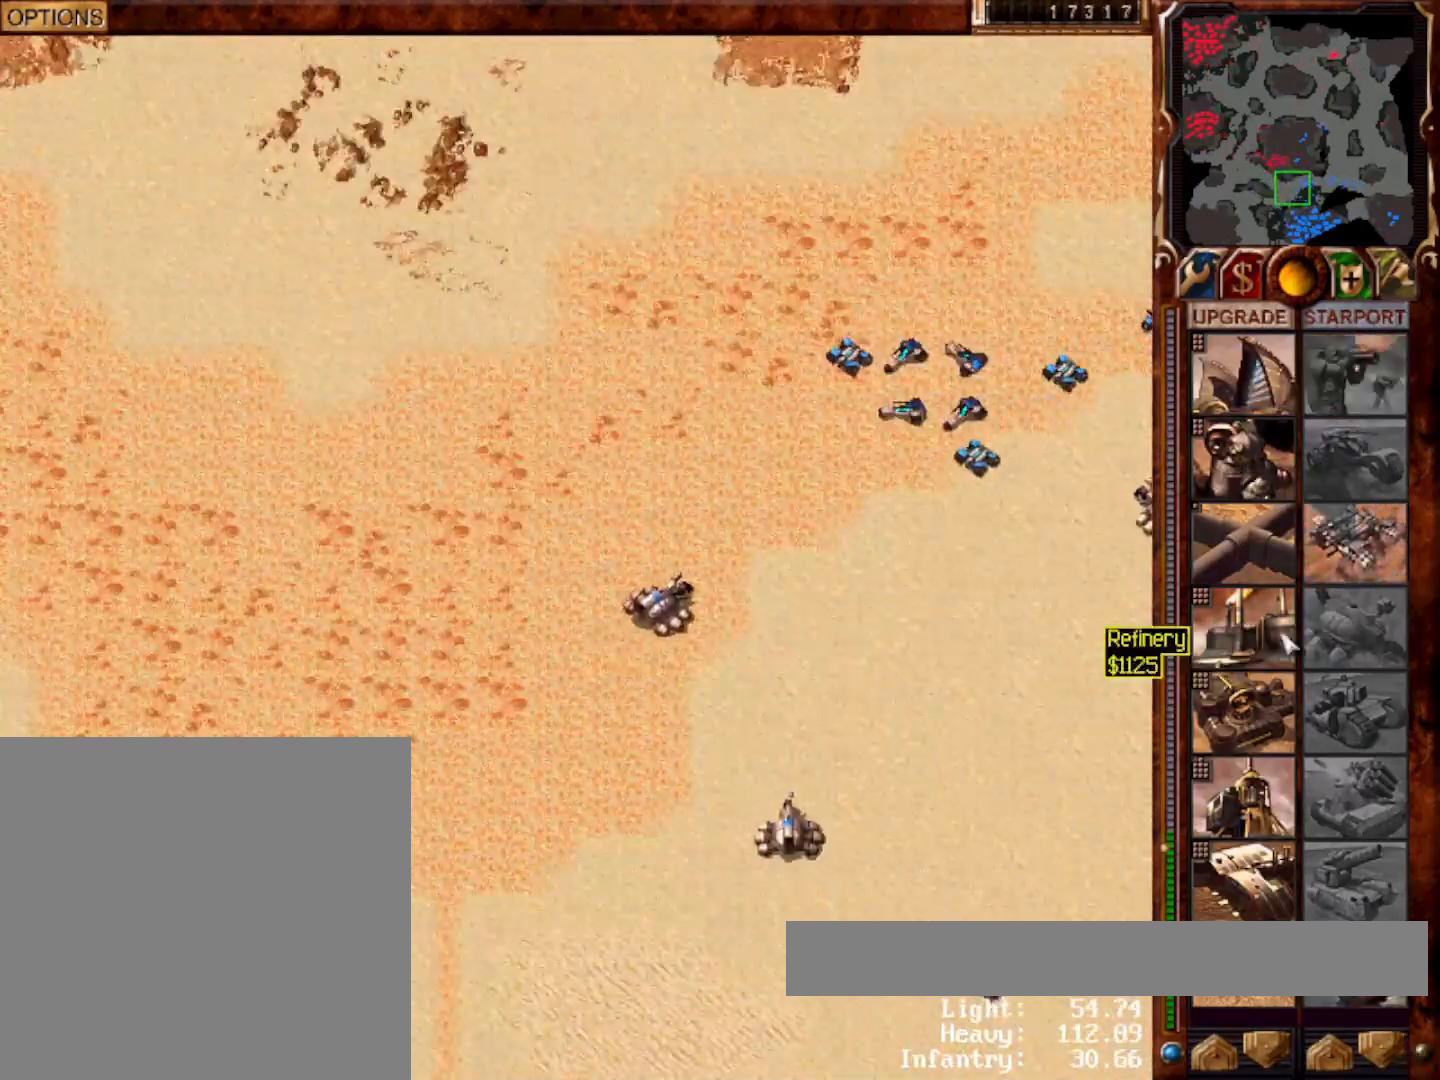
{"keys": [], "mouse": ["right"]}
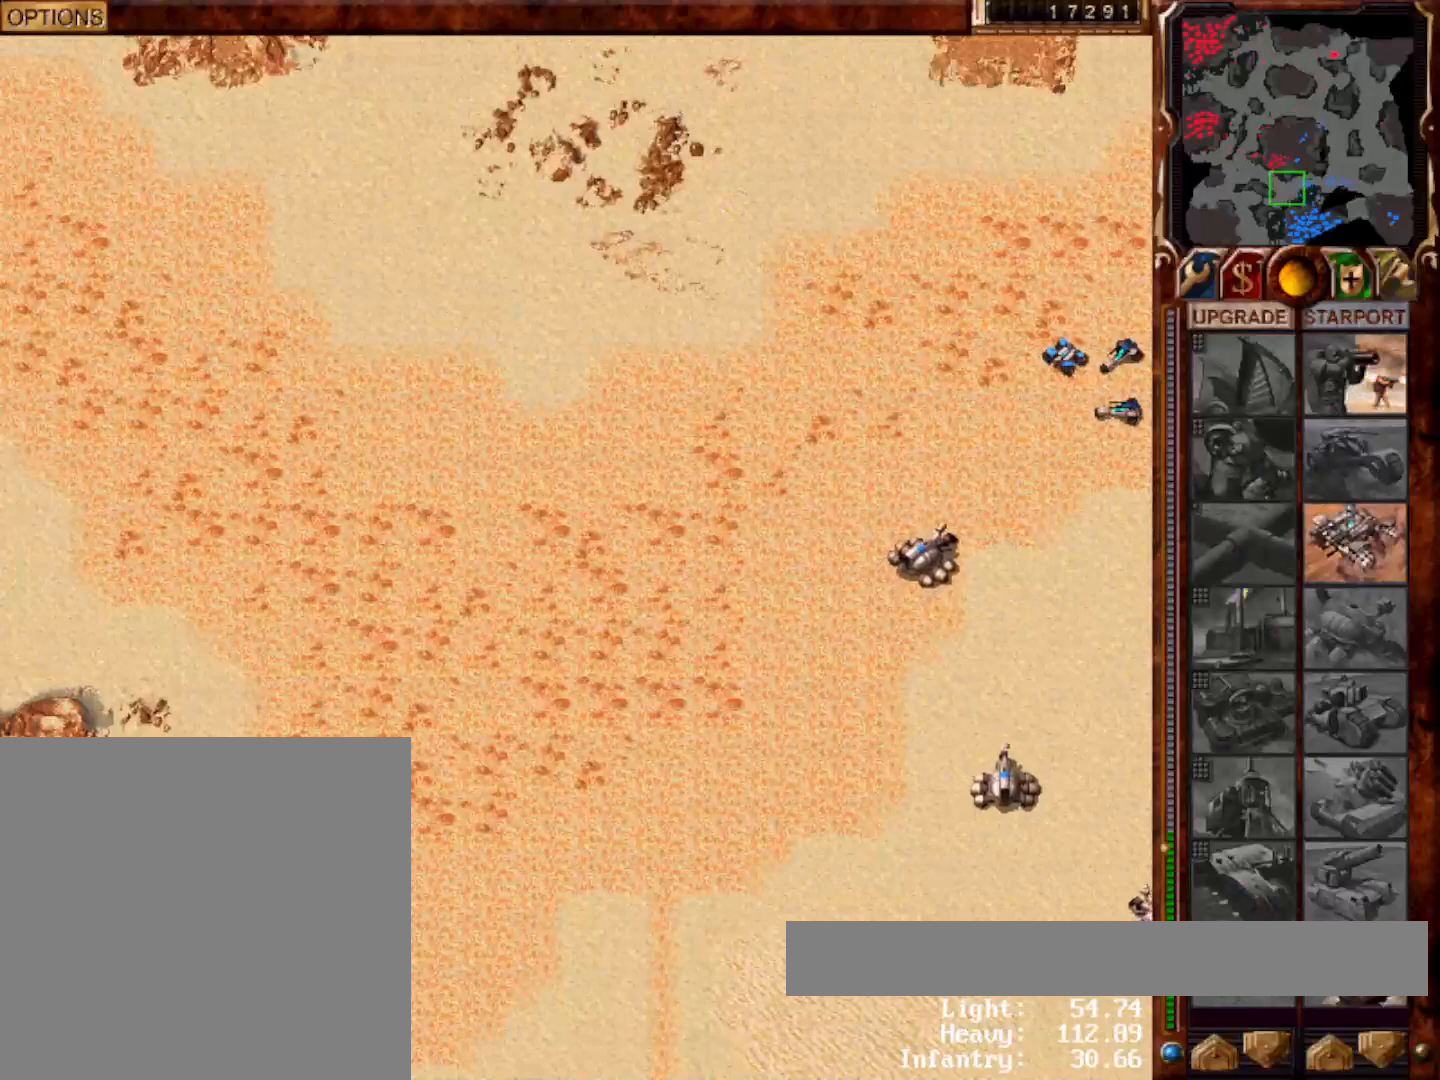
{"keys": [], "mouse": [], "events": [[17, "mouse_right", "up"]]}
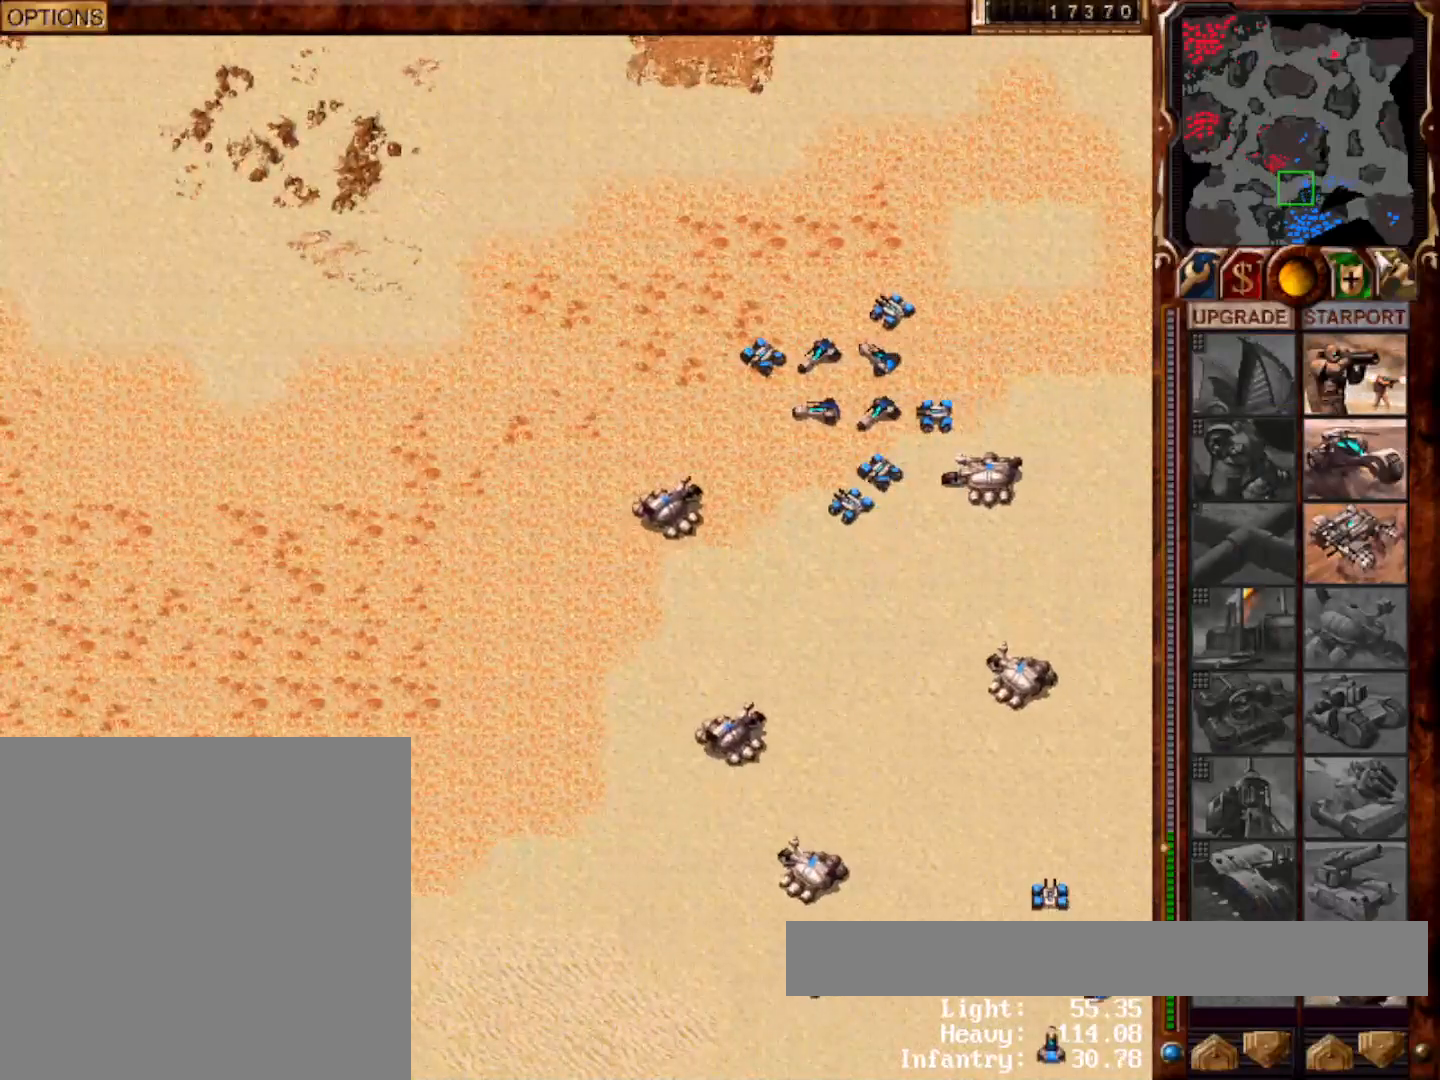
{"keys": [], "mouse": [], "events": [[200, "mouse_left", "down"], [300, "mouse_left", "up"]]}